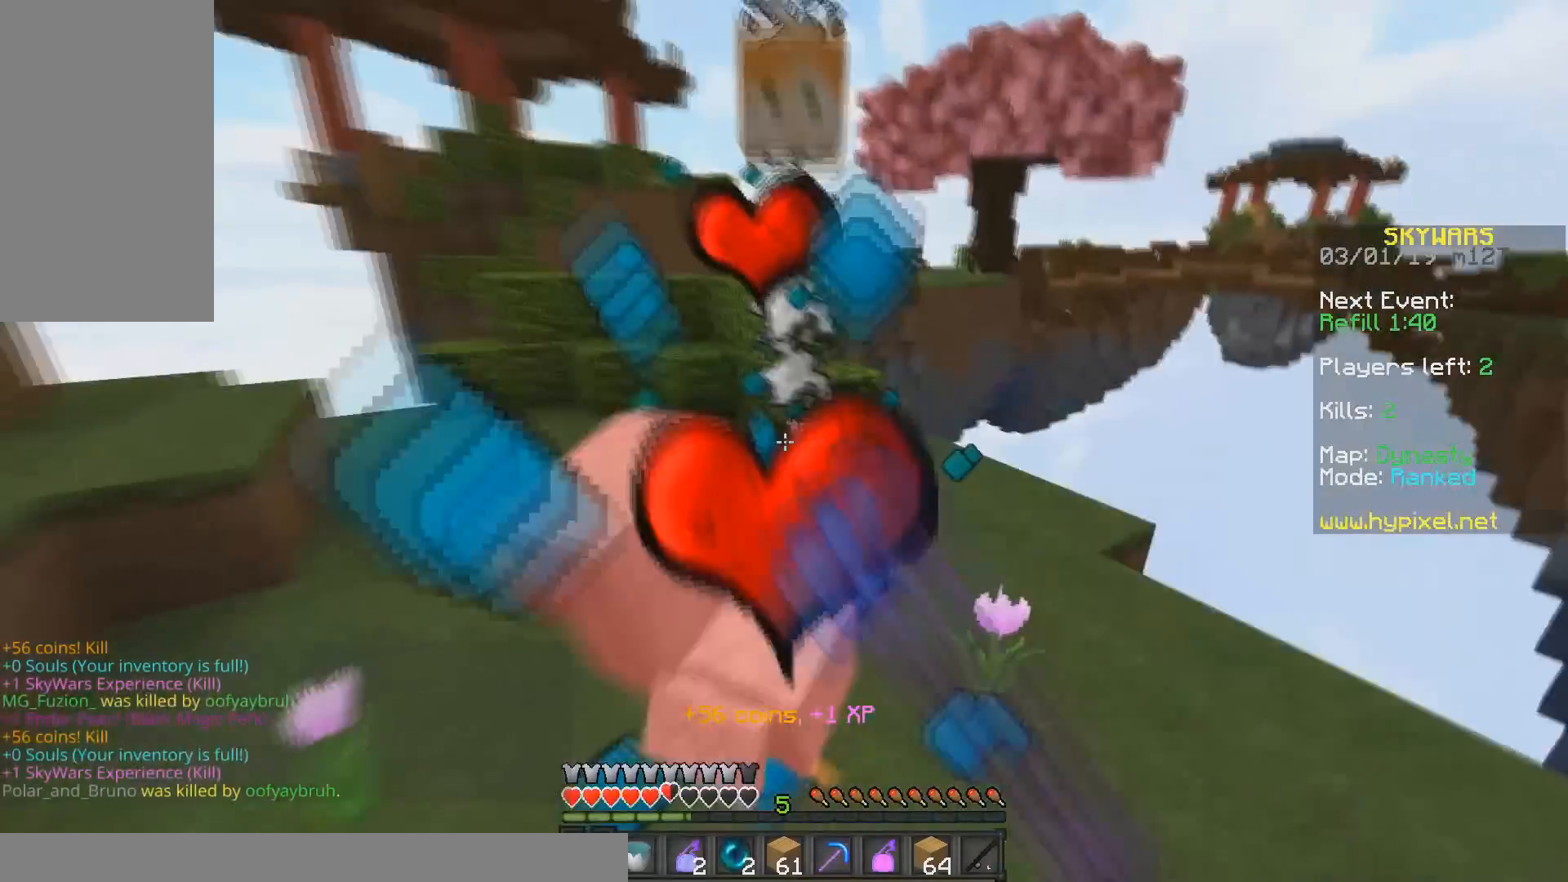
Gameplay with keyboard and mouse; each line is a JSON object with the keys and mouse buttons held at the frame after it. "events" lists presses ("down") and releases ("up") of "a", "d", "s", "space", "w", "mouse_left" and "mouse_right" between this image and that frame as [ms after this image, input, new state], when the widget could be followed in between. "mouse_left", "mouse_right" = the "left", "right" buttons of the "mouse" list. No other keys are recorded. Fast repeated clicks can show as one long hold. Mouse movement is not recorded.
{"keys": [], "mouse": [], "events": [[50, "mouse_left", "up"], [400, "w", "up"]]}
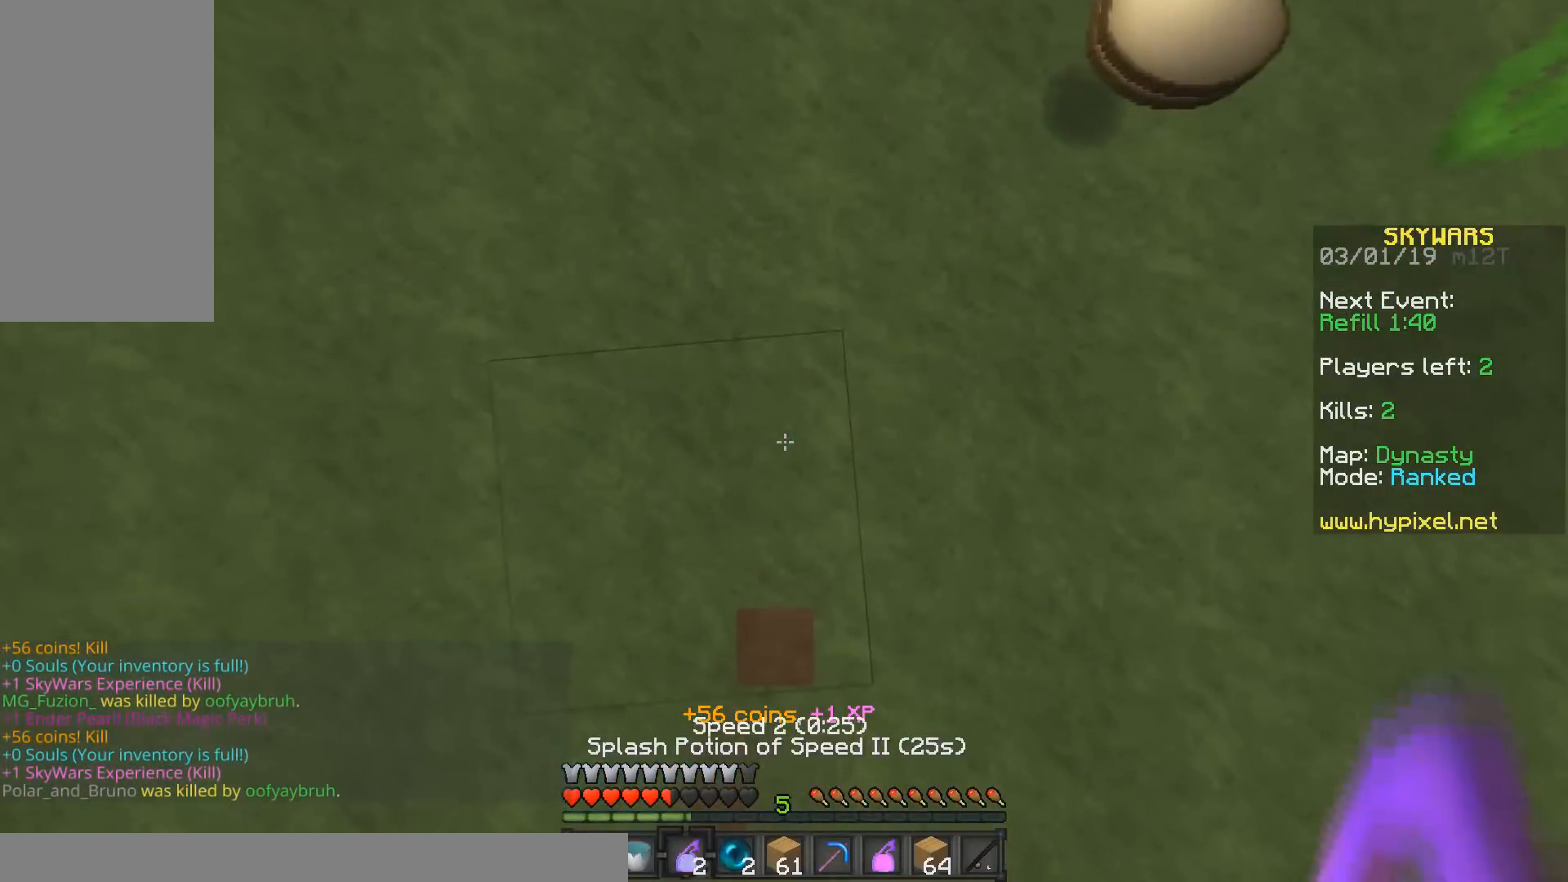
{"keys": ["w"], "mouse": [], "events": [[183, "mouse_right", "down"], [333, "w", "down"], [383, "mouse_right", "up"]]}
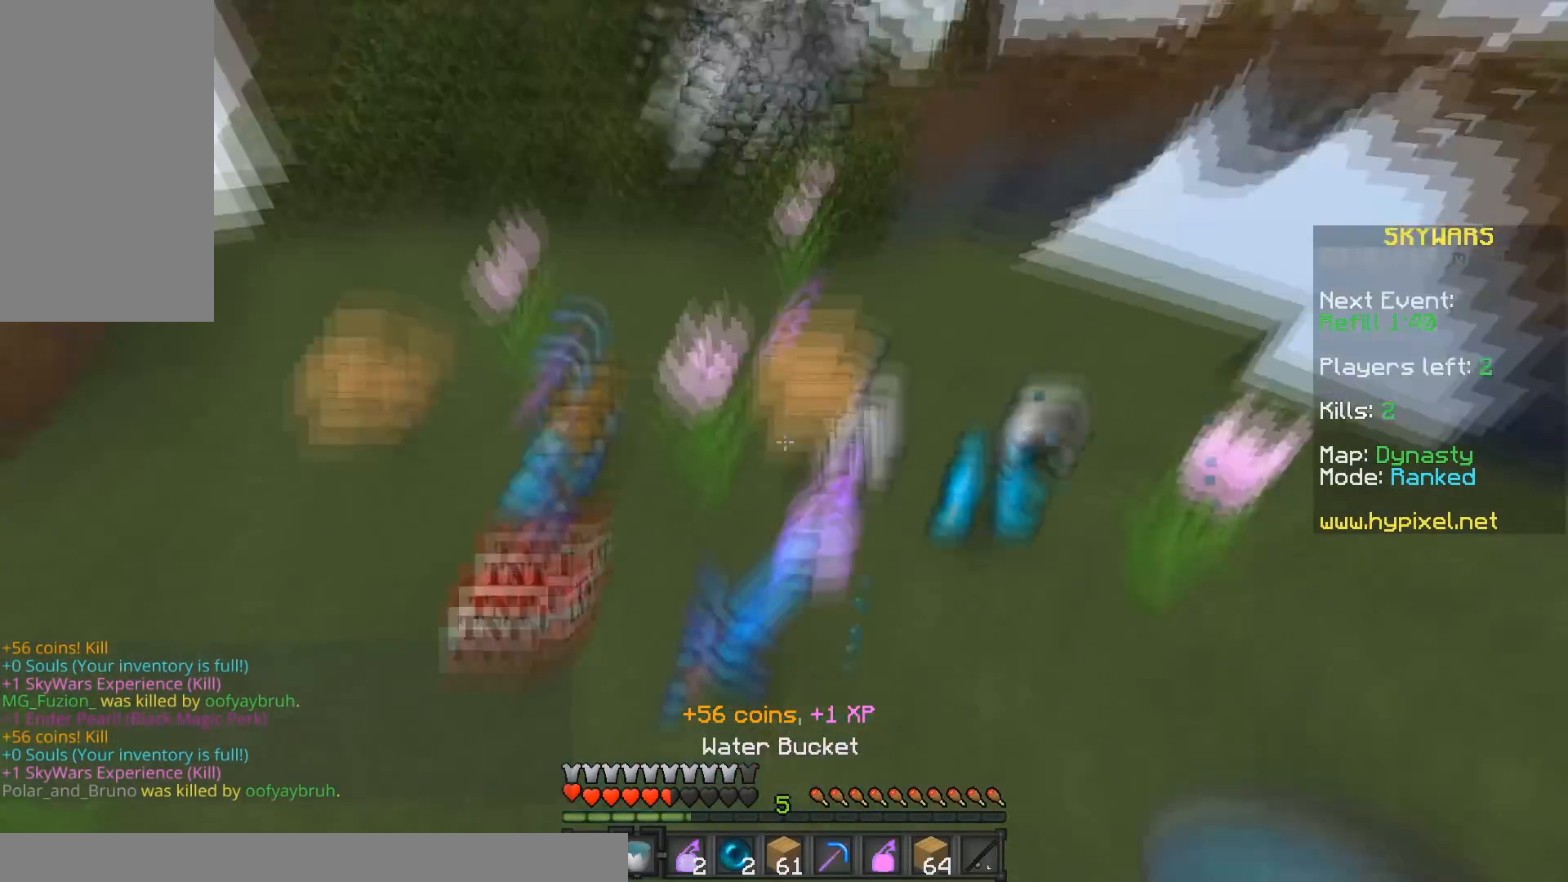
{"keys": ["s"], "mouse": [], "events": [[283, "a", "down"], [333, "w", "up"], [433, "s", "down"], [483, "a", "up"]]}
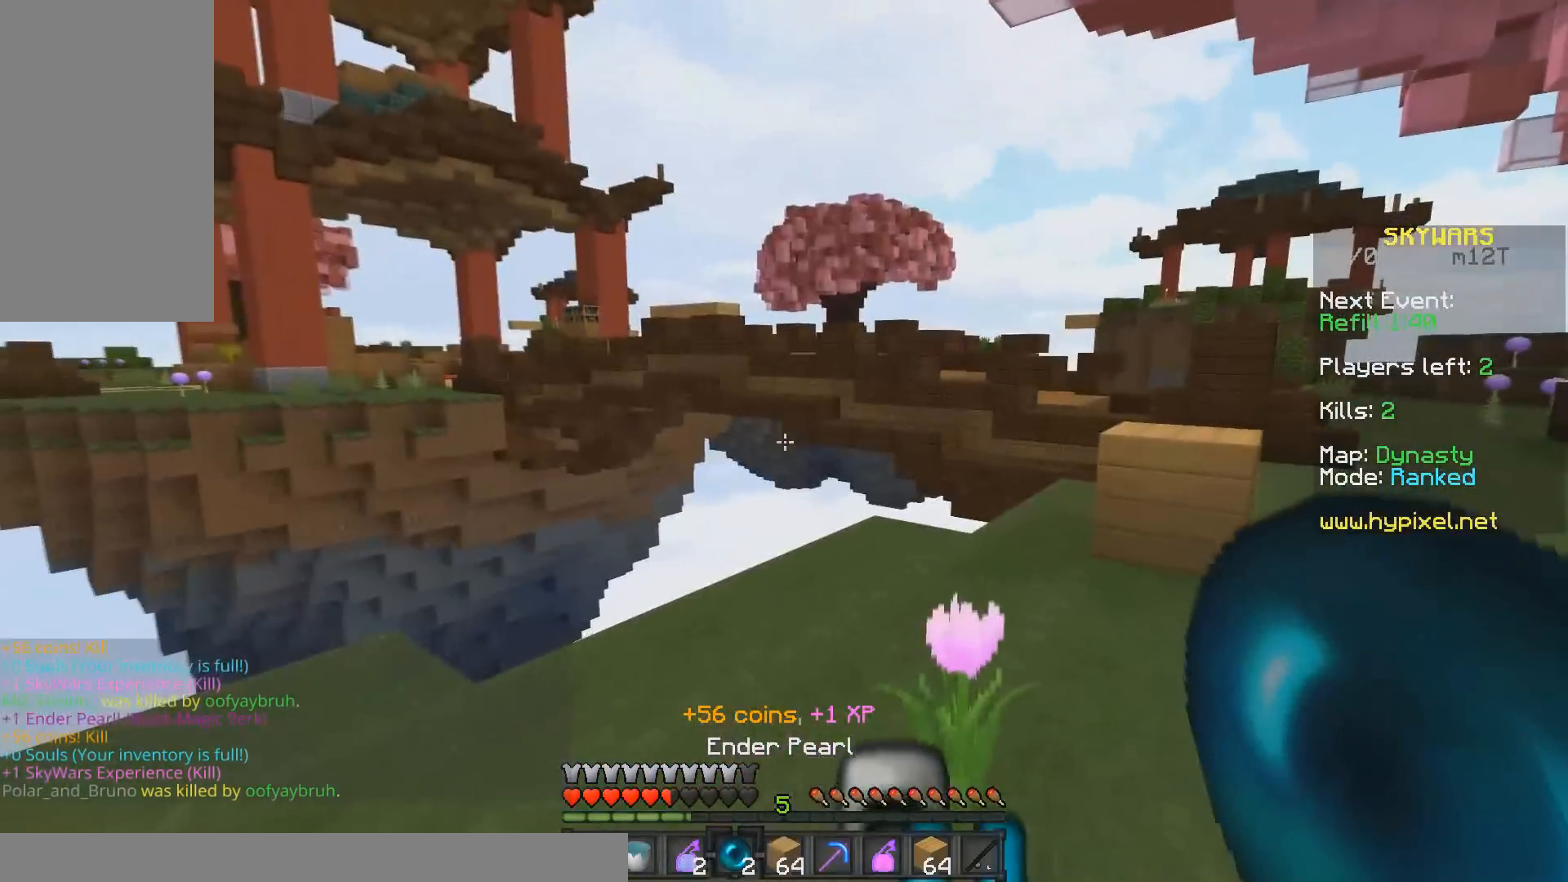
{"keys": [], "mouse": [], "events": [[100, "s", "up"]]}
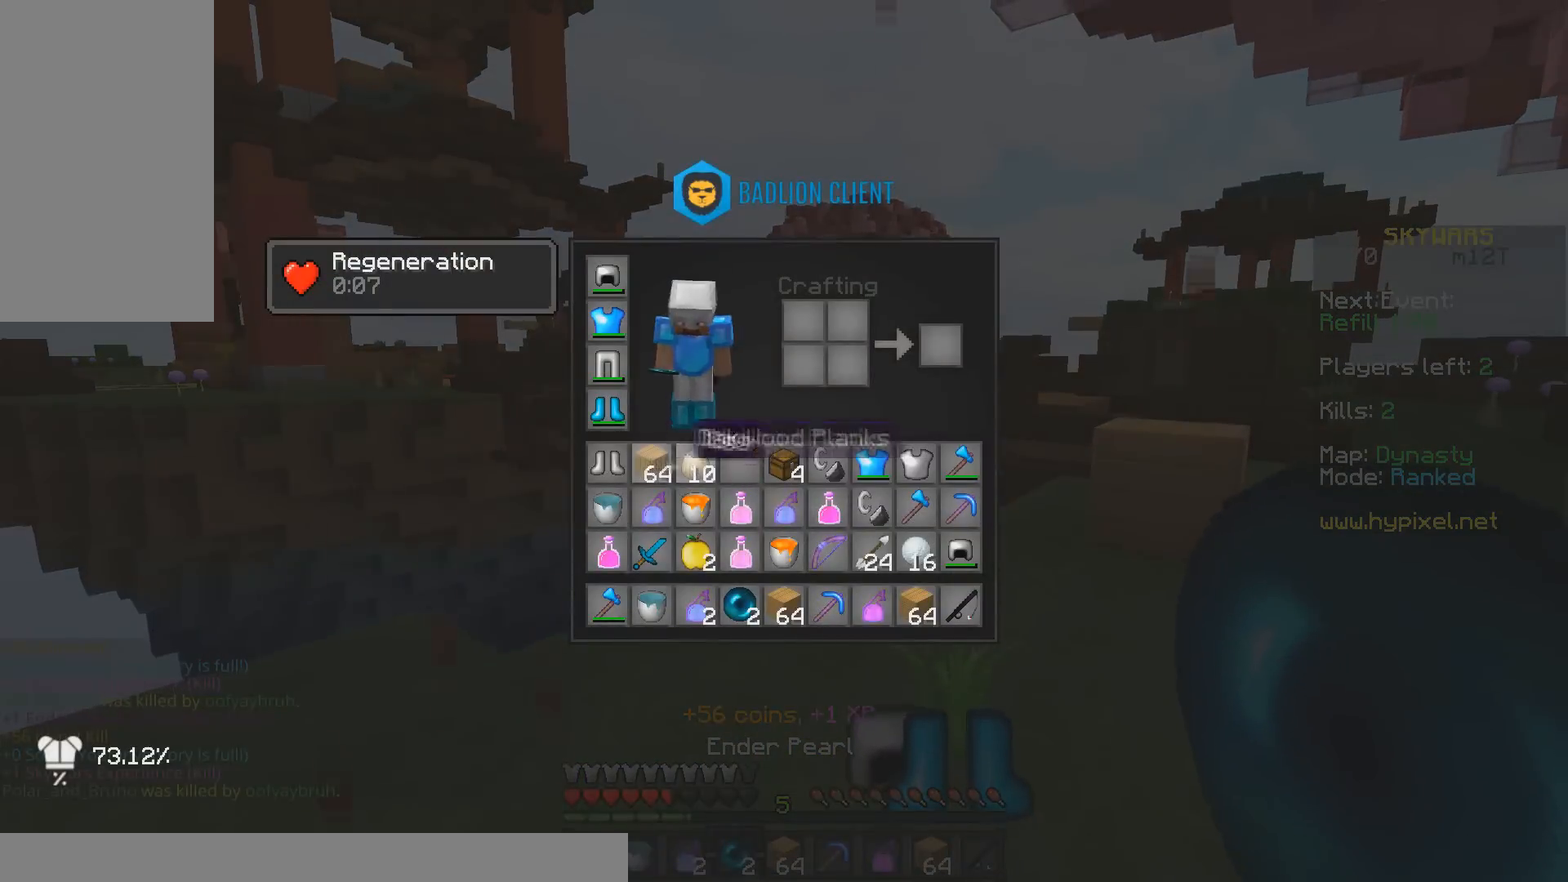
{"keys": [], "mouse": [], "events": []}
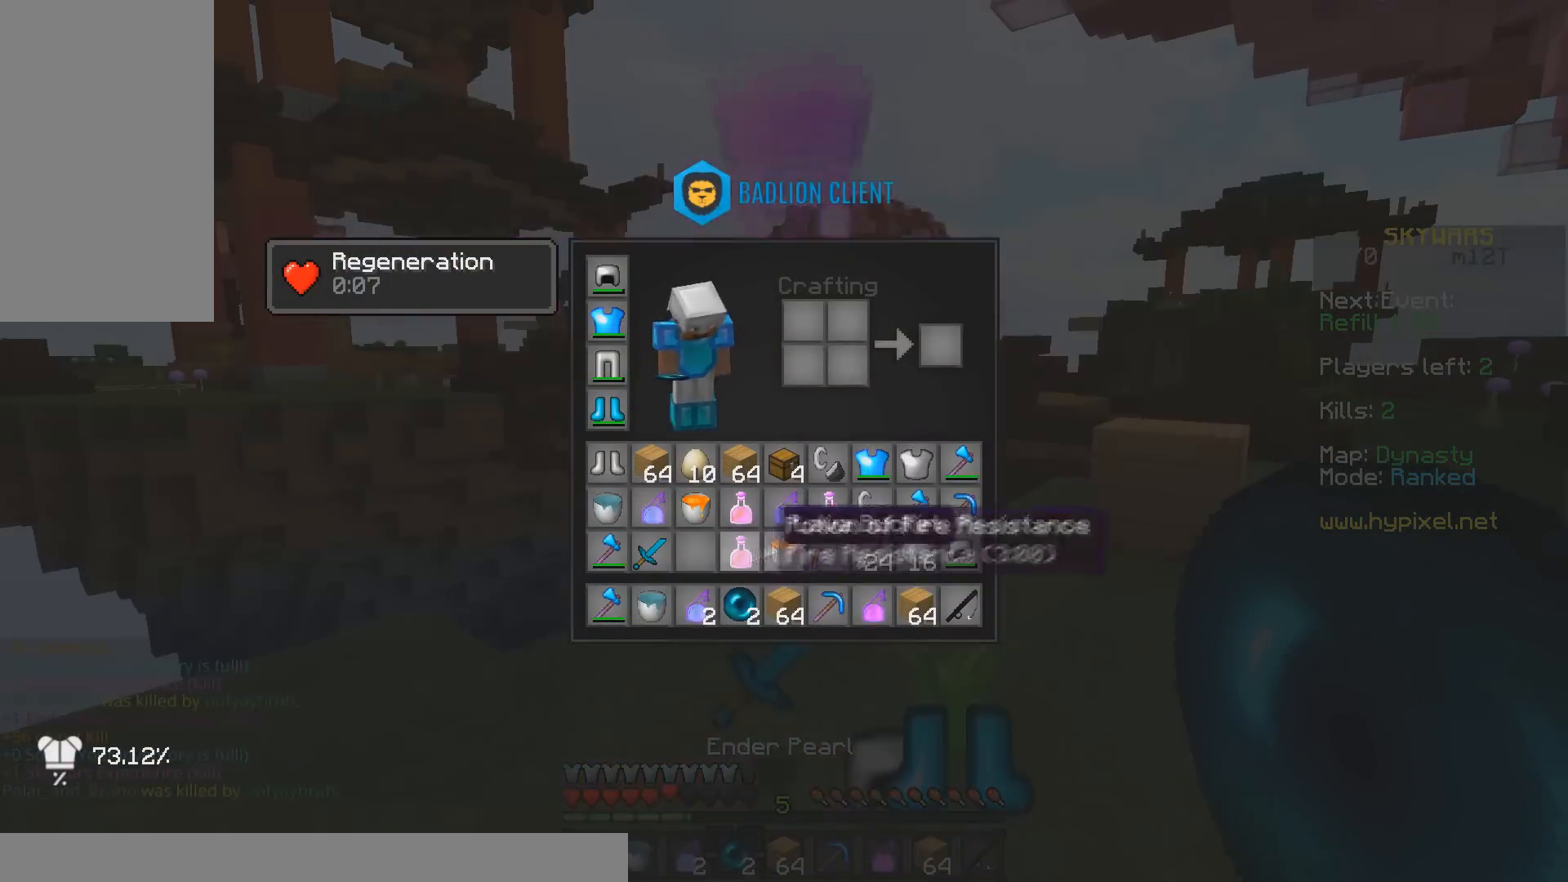
{"keys": [], "mouse": [], "events": []}
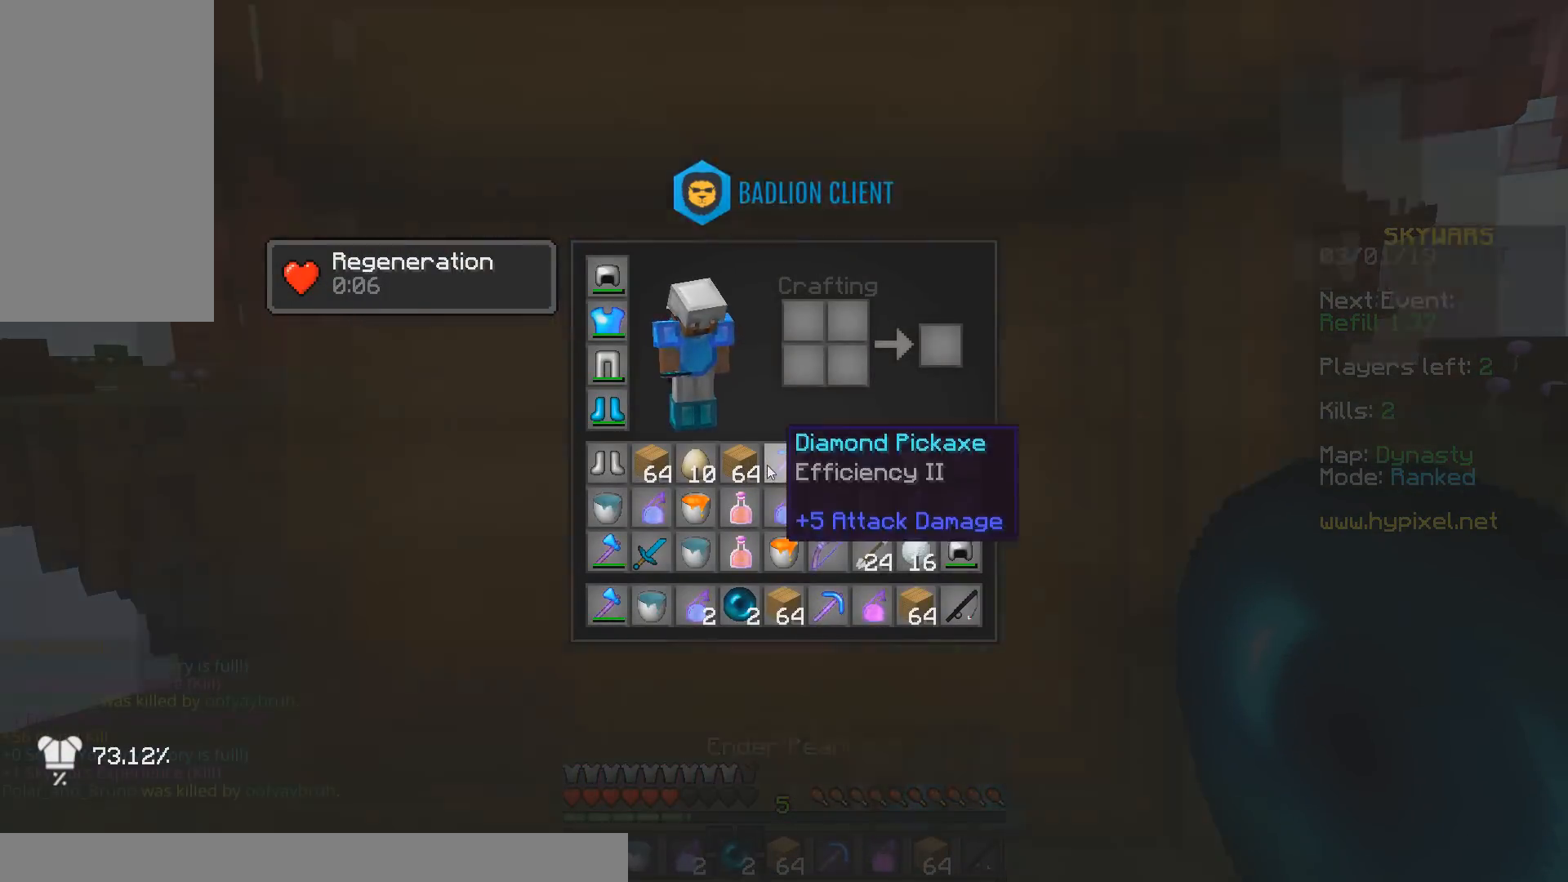
{"keys": ["w"], "mouse": [], "events": [[283, "w", "down"]]}
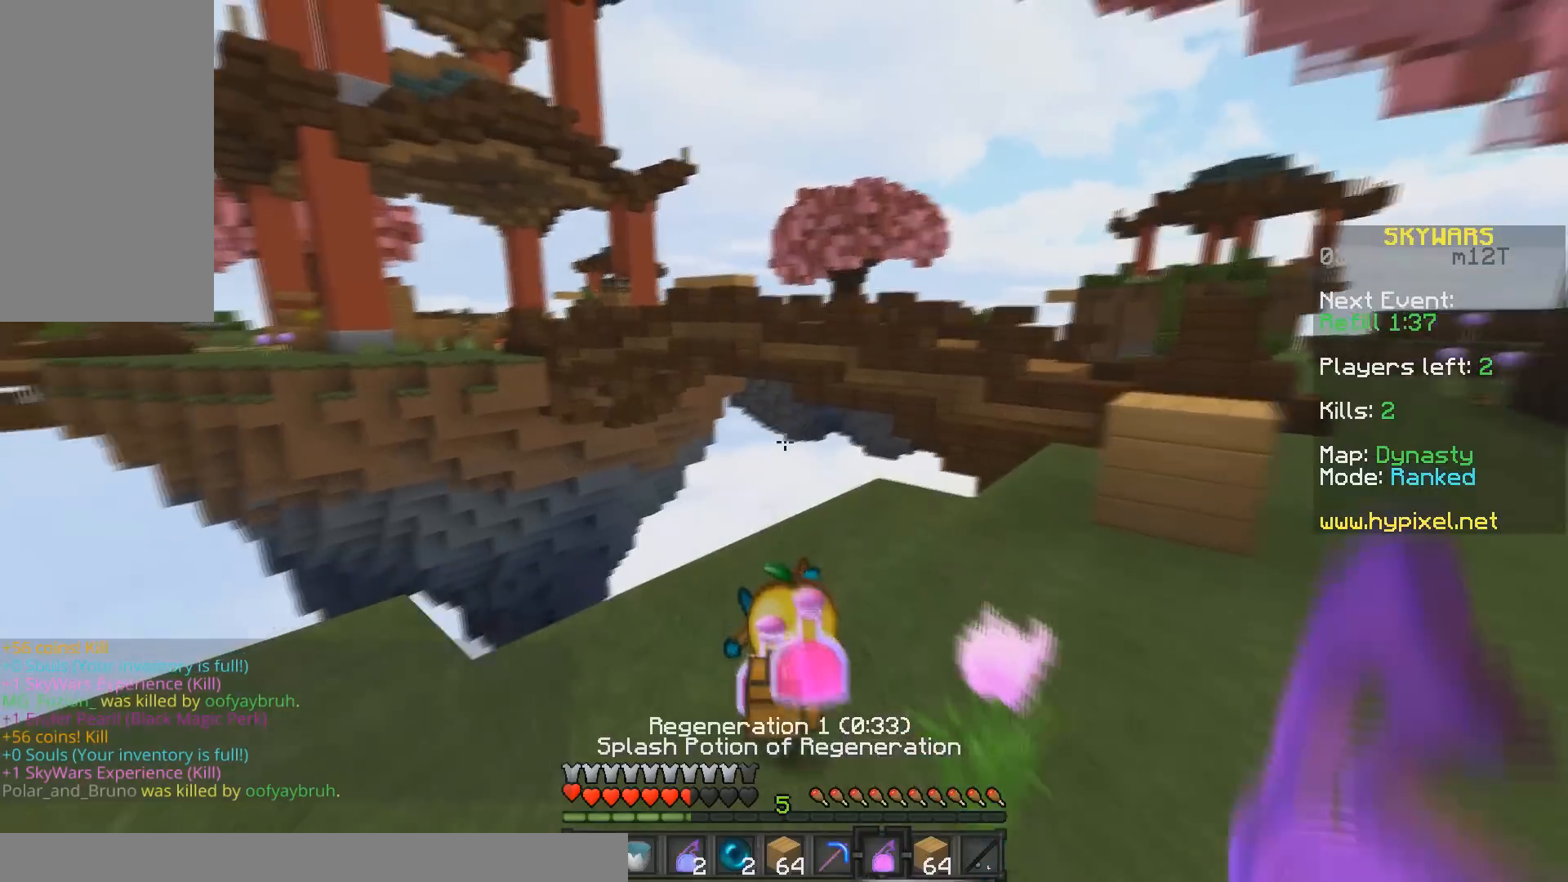
{"keys": [], "mouse": []}
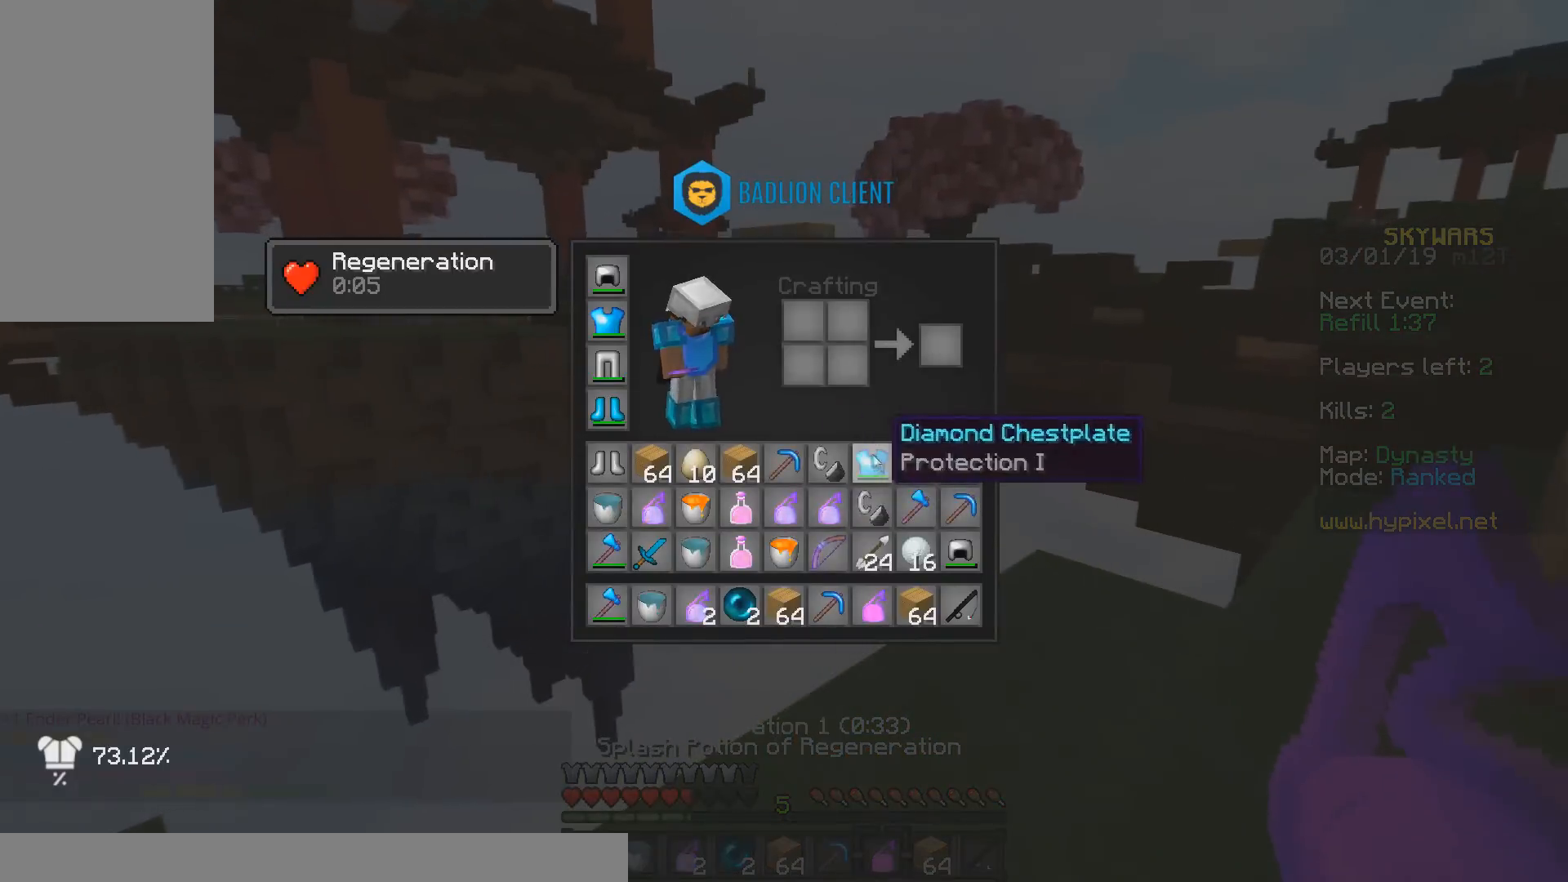
{"keys": [], "mouse": [], "events": []}
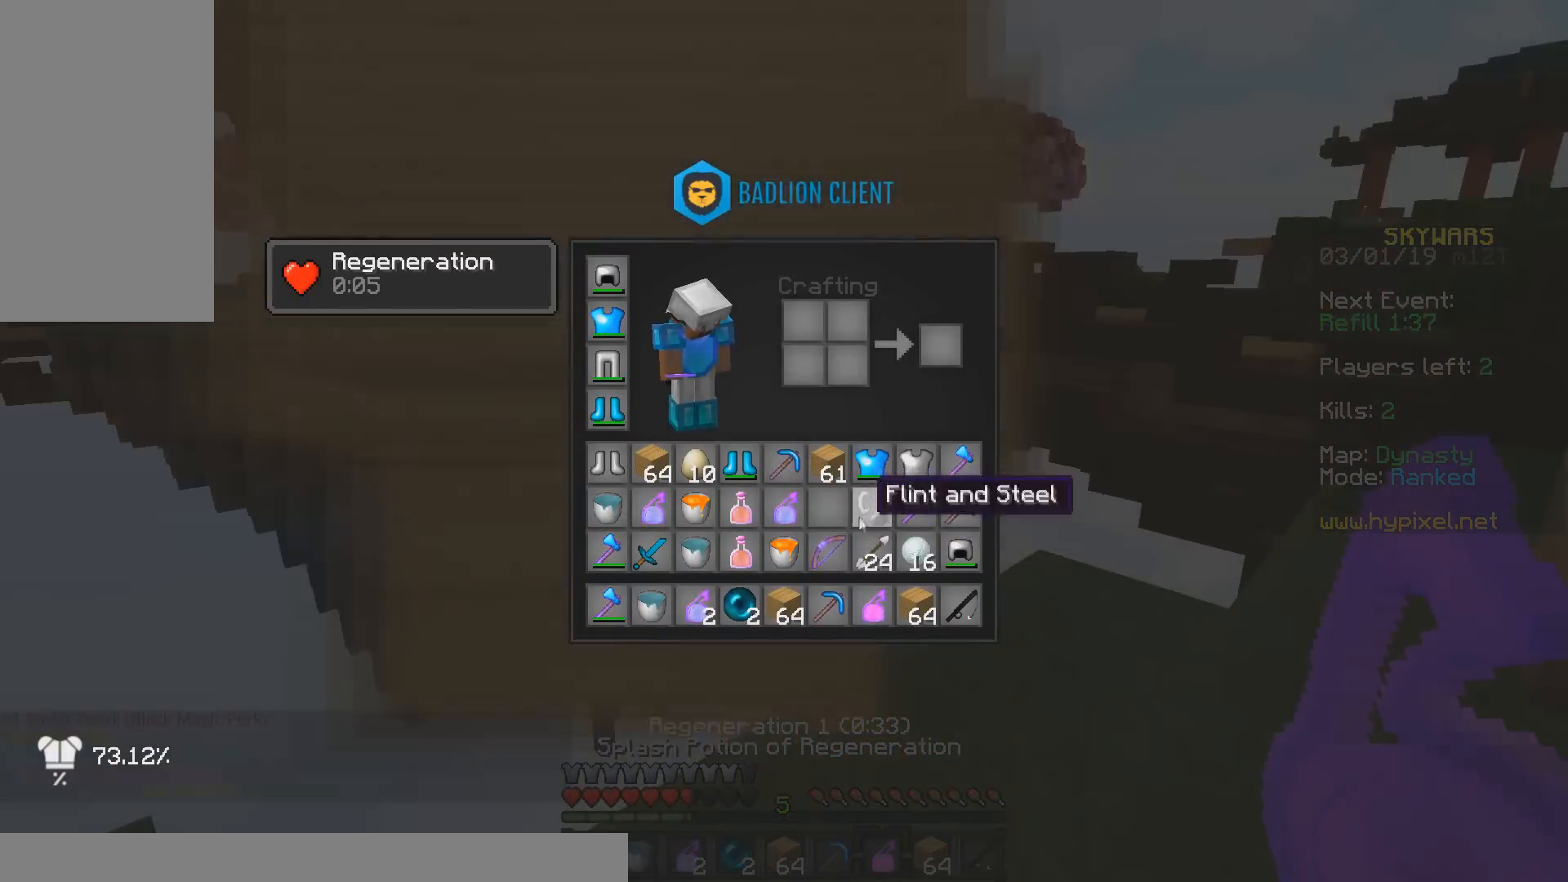
{"keys": [], "mouse": [], "events": []}
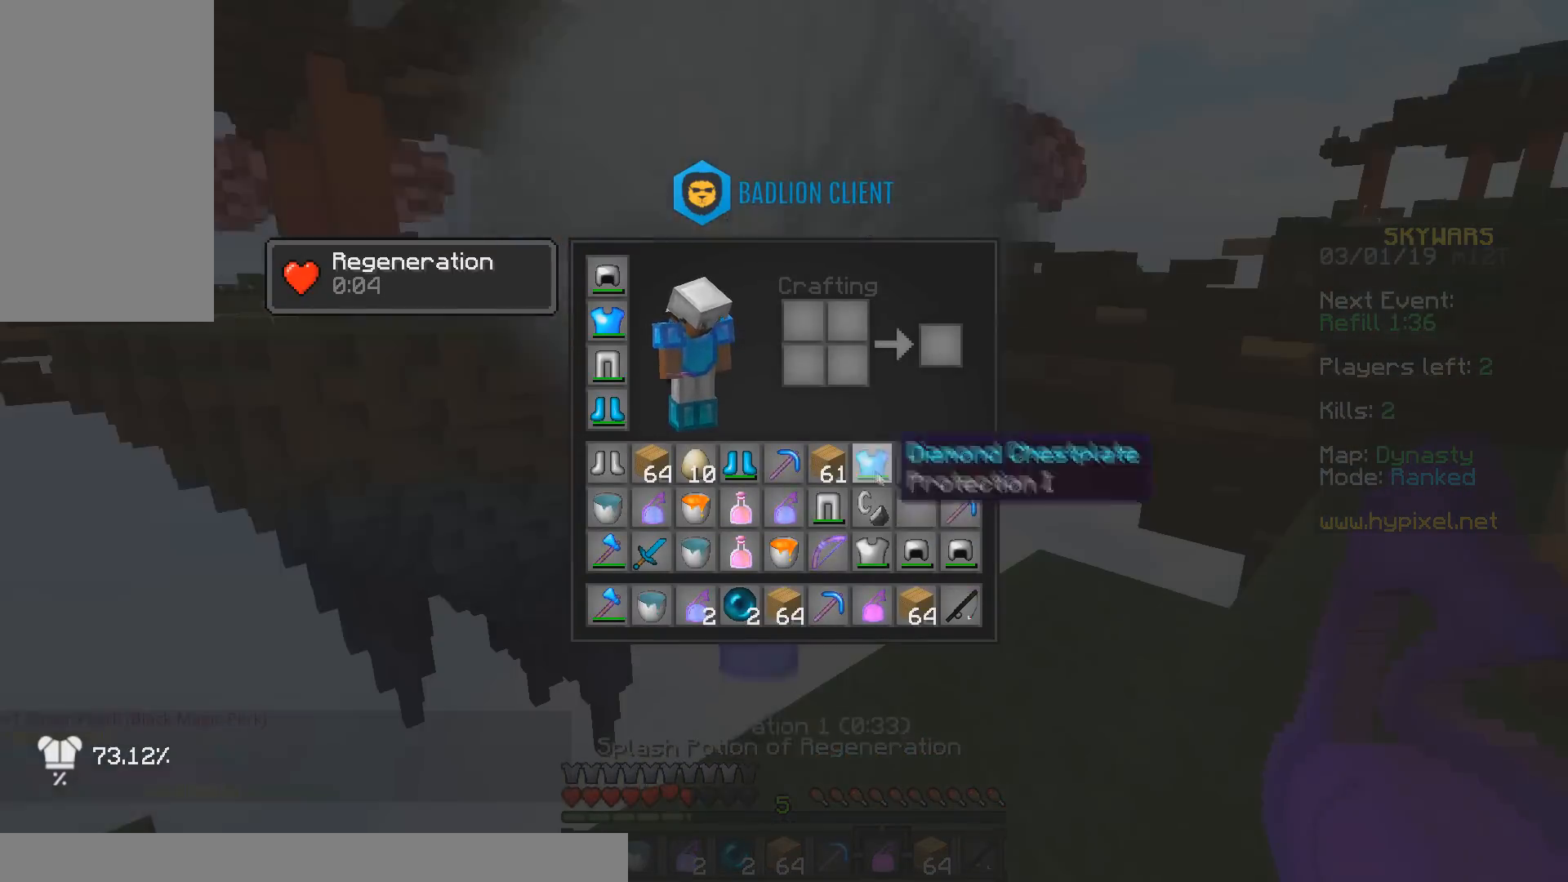
{"keys": [], "mouse": [], "events": []}
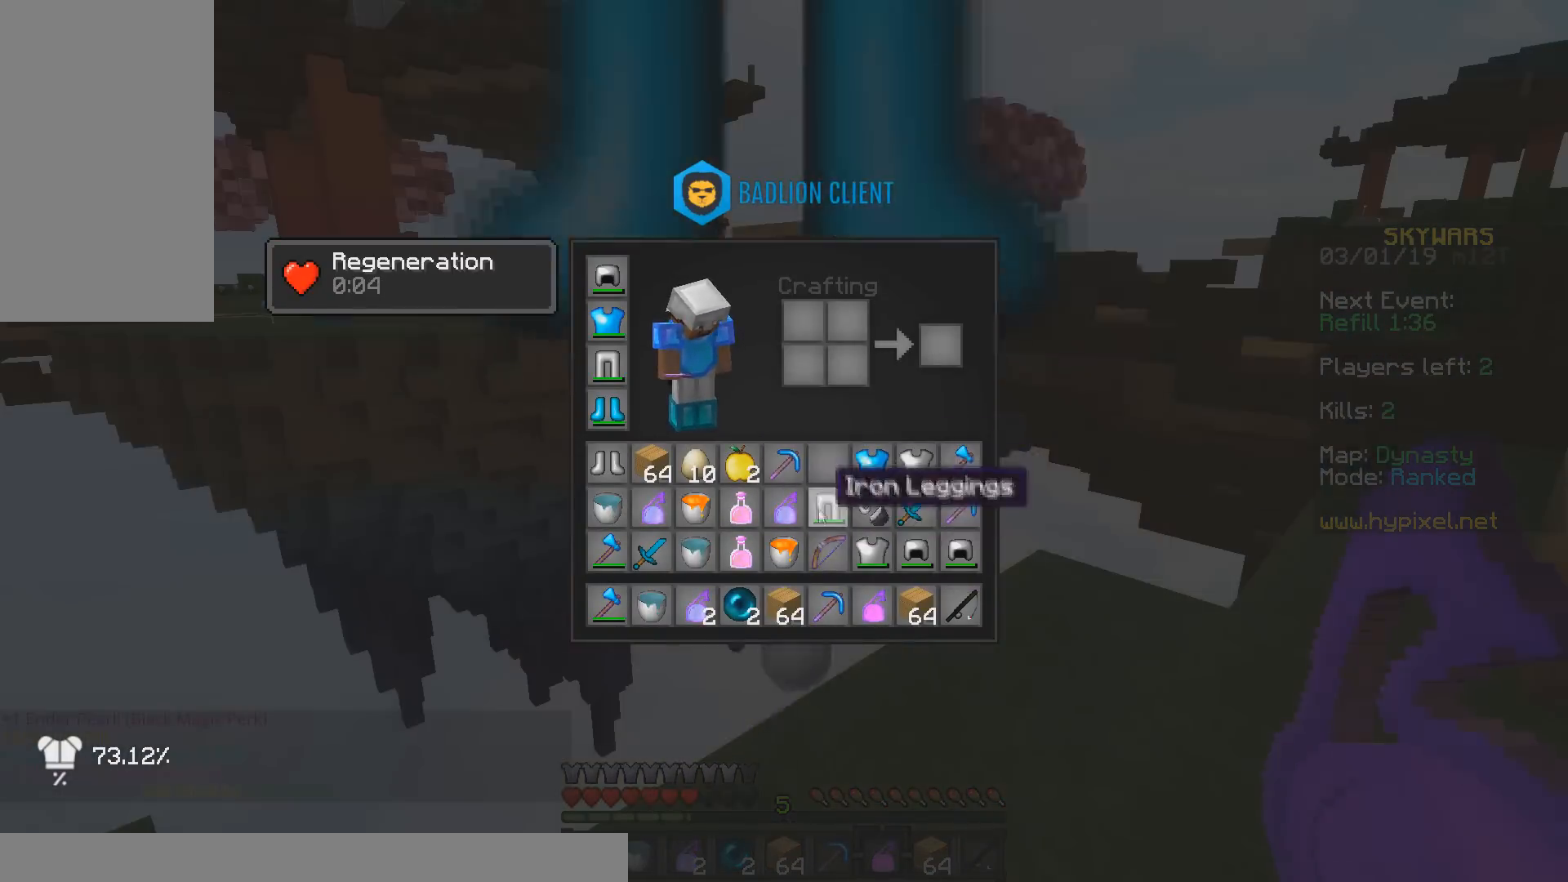
{"keys": [], "mouse": [], "events": []}
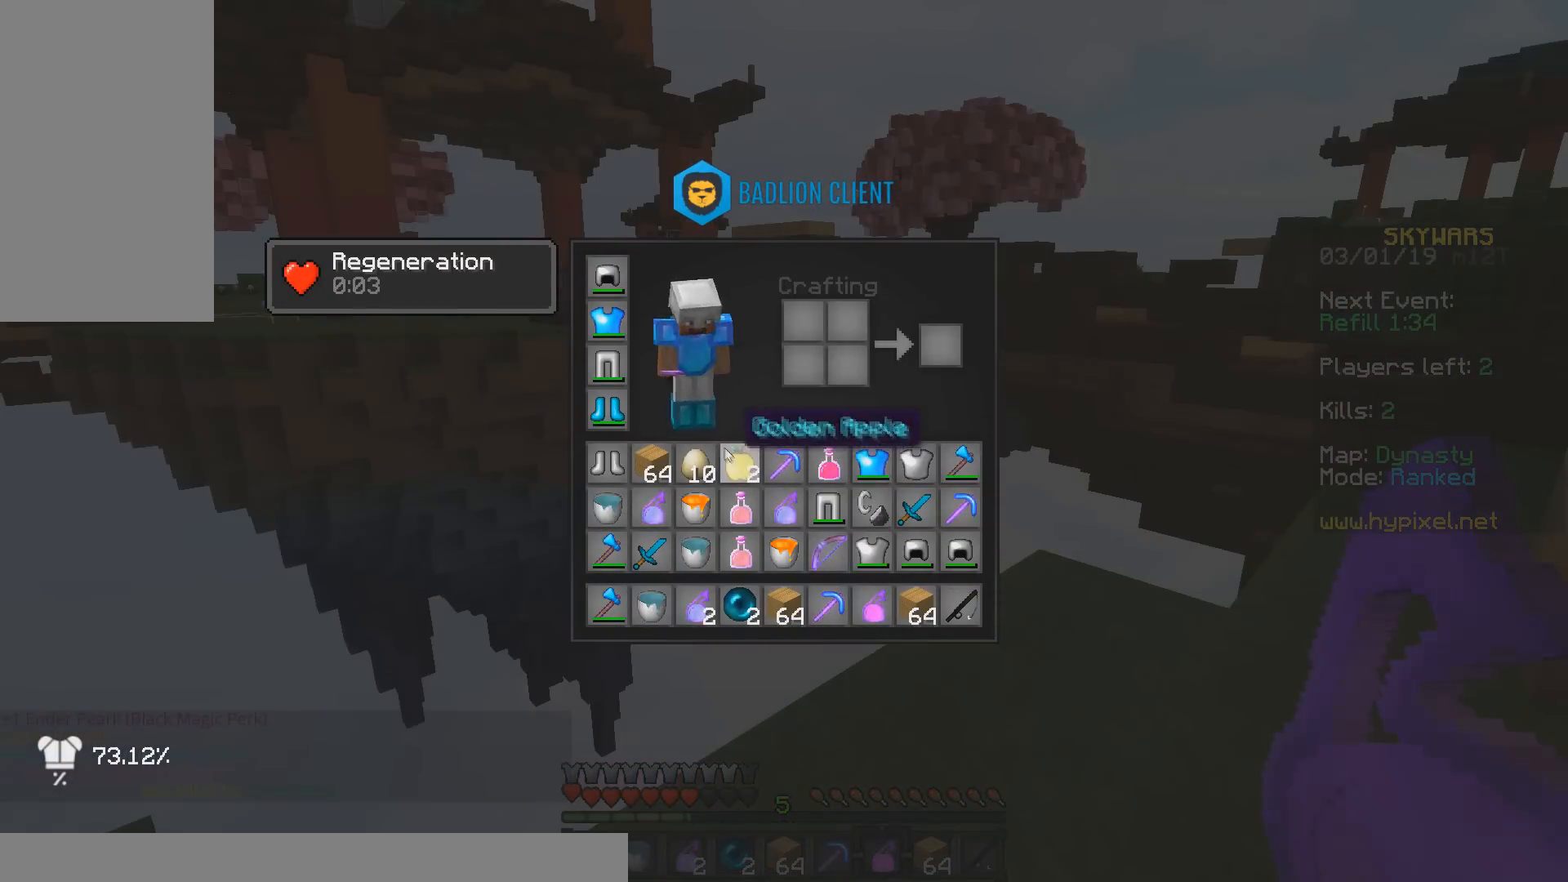
{"keys": [], "mouse": [], "events": []}
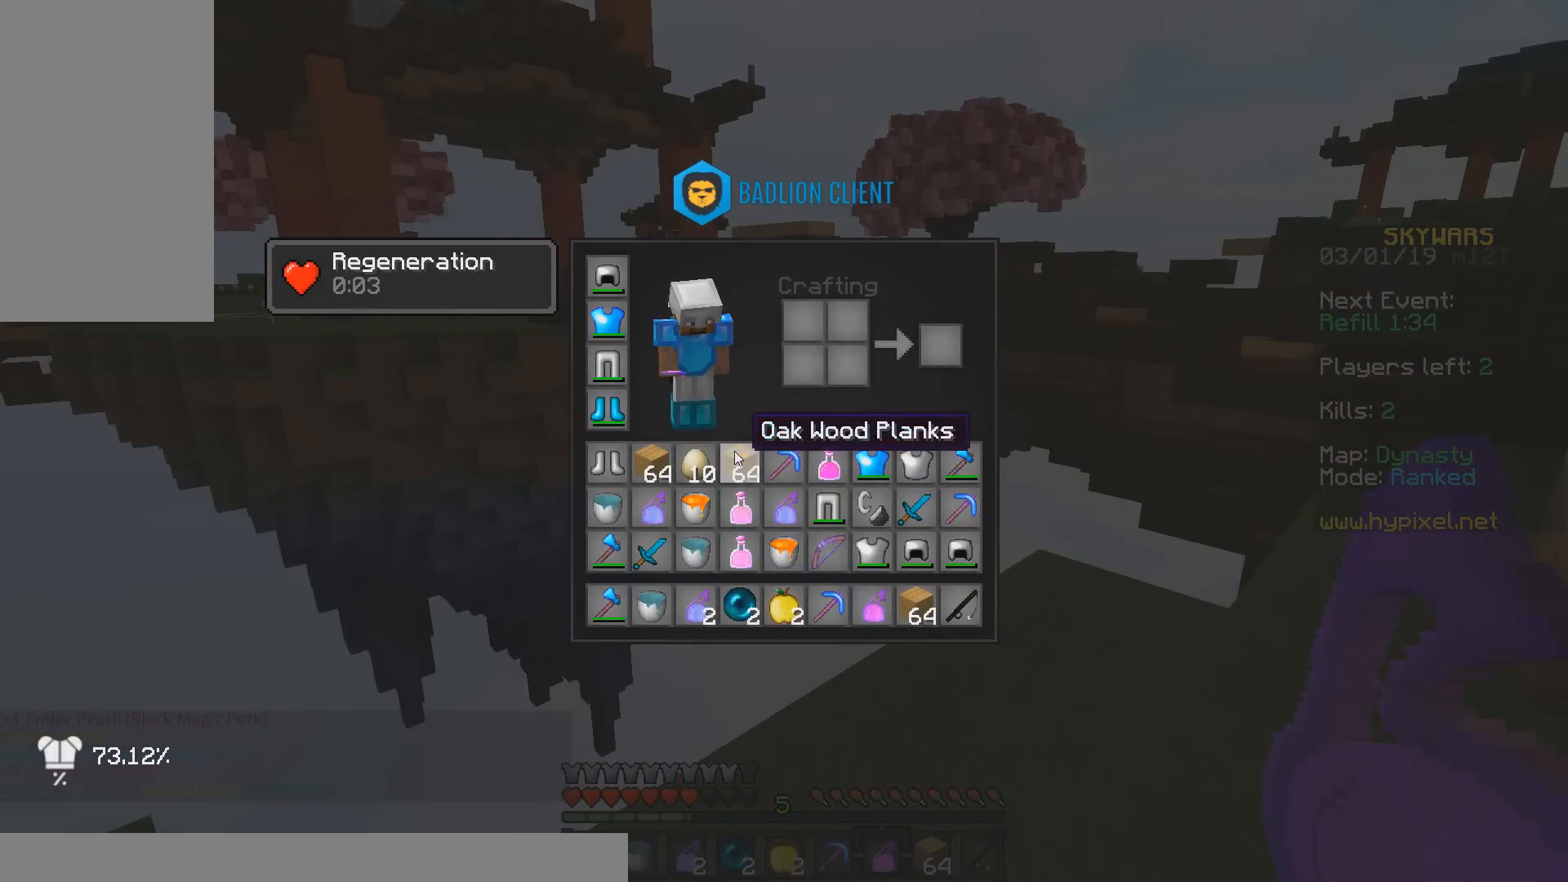
{"keys": [], "mouse": [], "events": []}
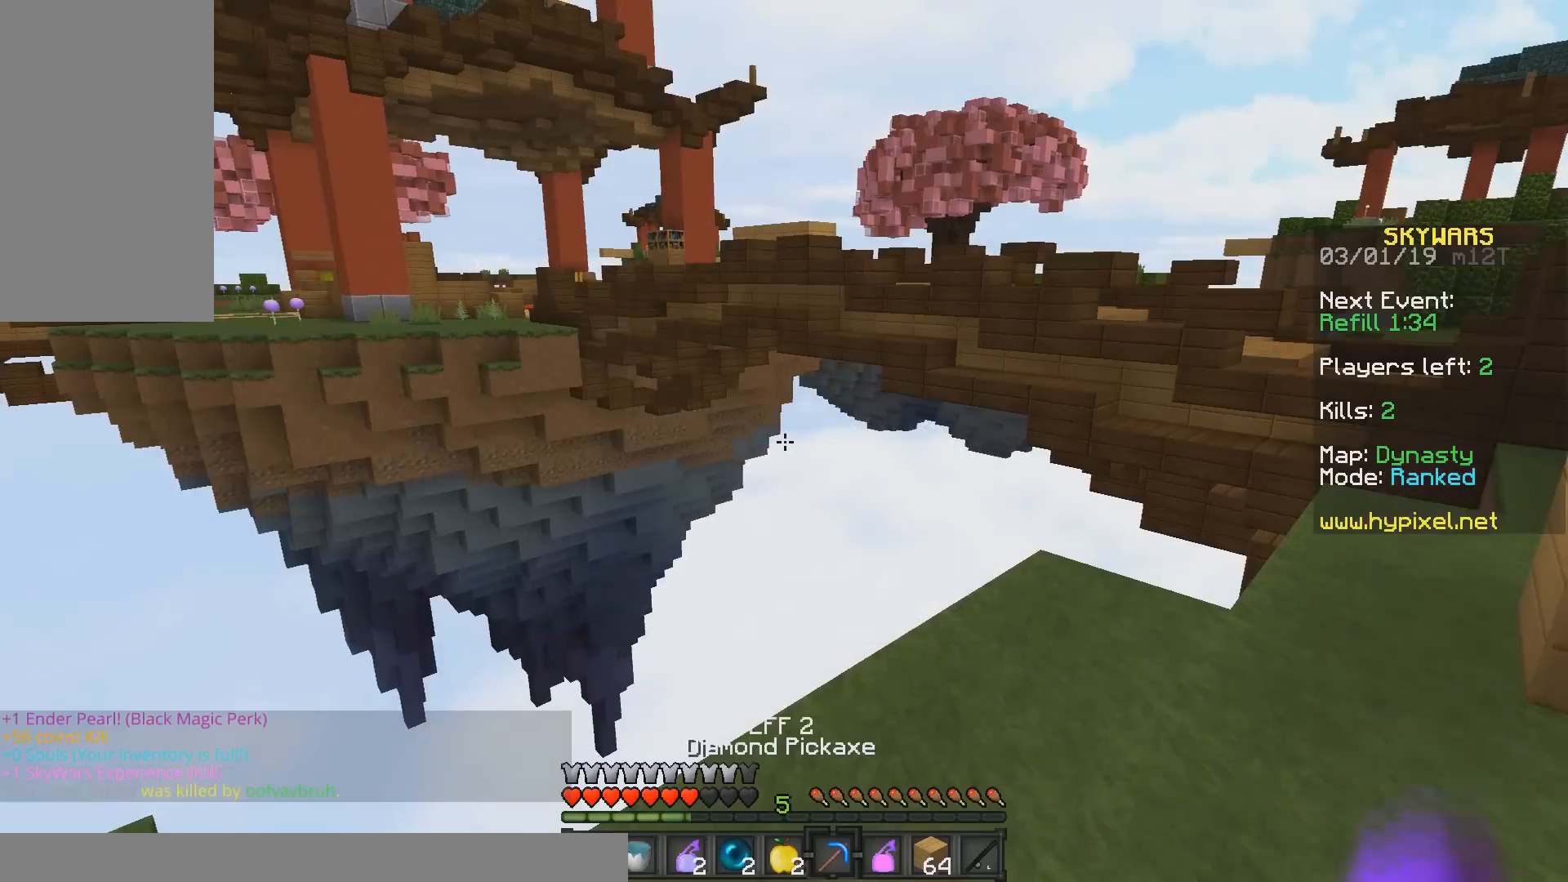
{"keys": ["d", "s"], "mouse": [], "events": [[33, "s", "down"], [283, "d", "down"]]}
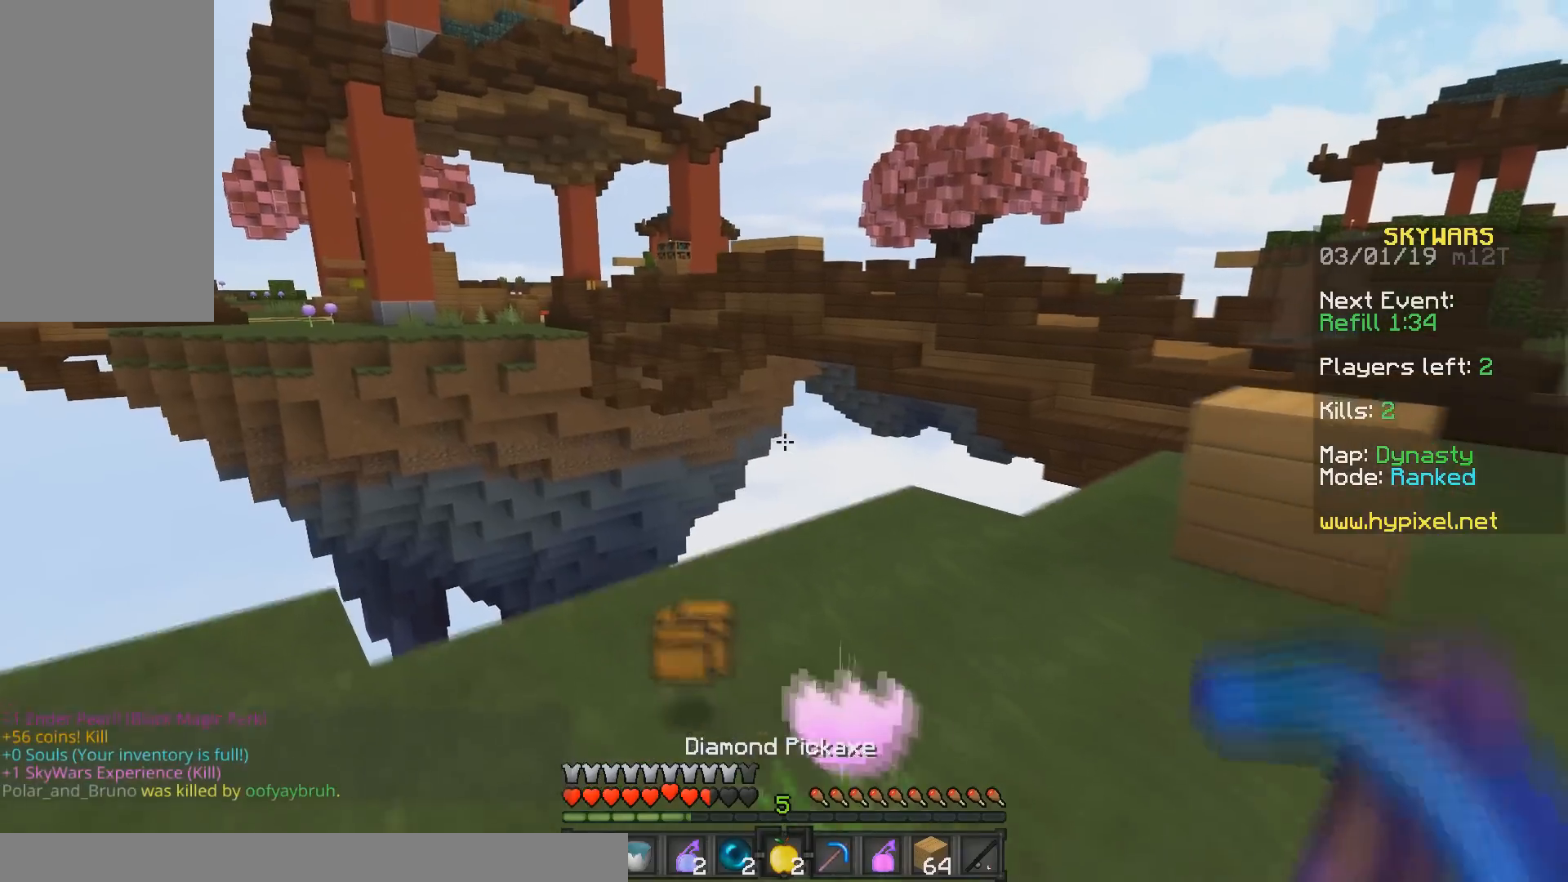
{"keys": ["s"], "mouse": ["left", "right"]}
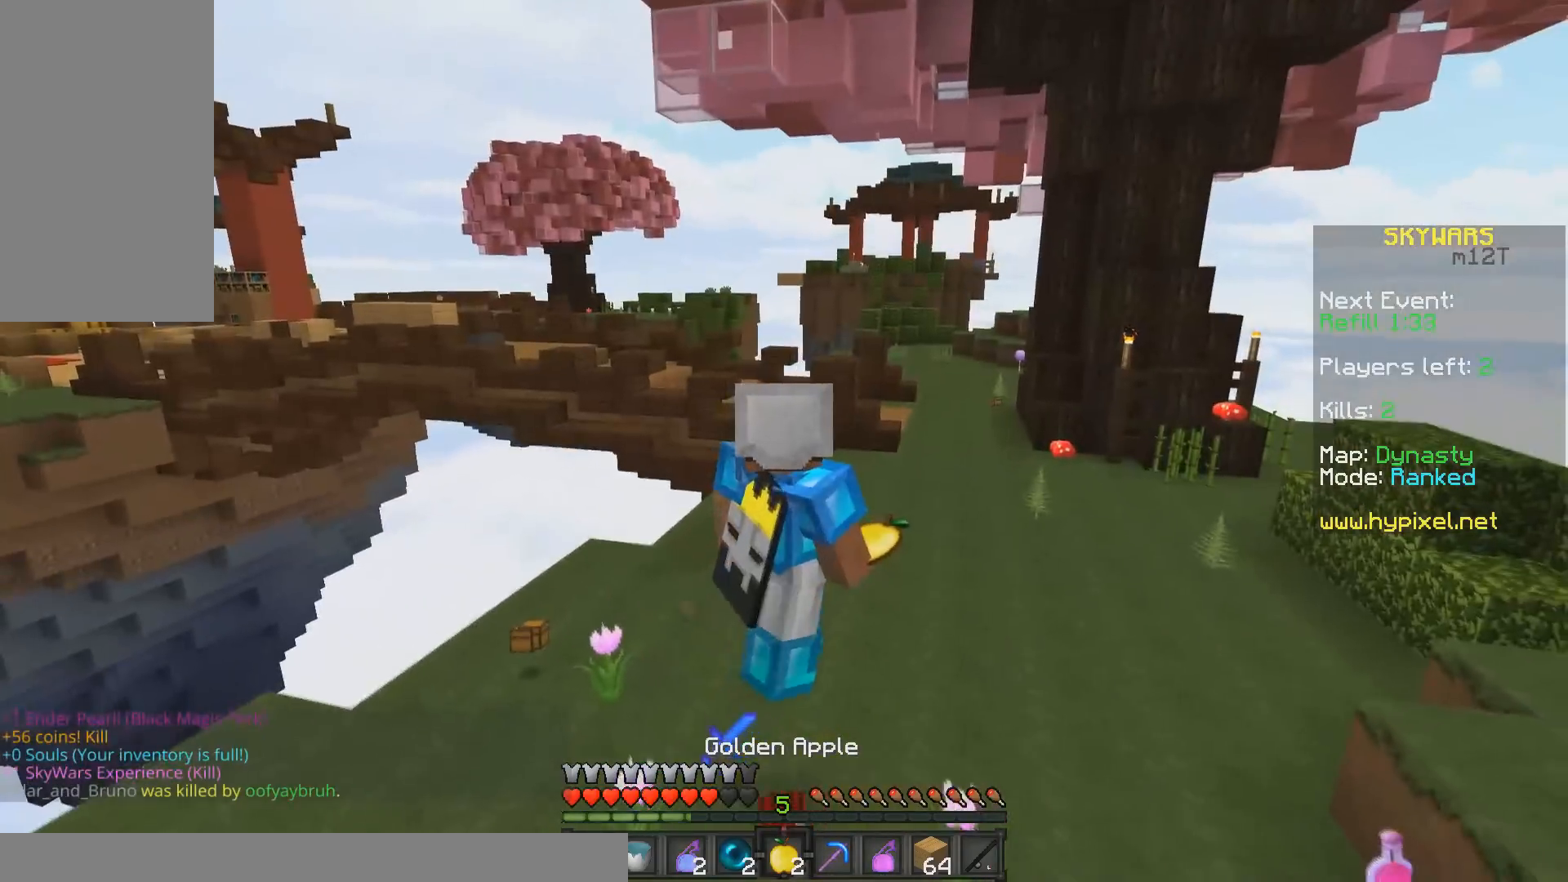
{"keys": ["d", "s"], "mouse": ["left", "right"]}
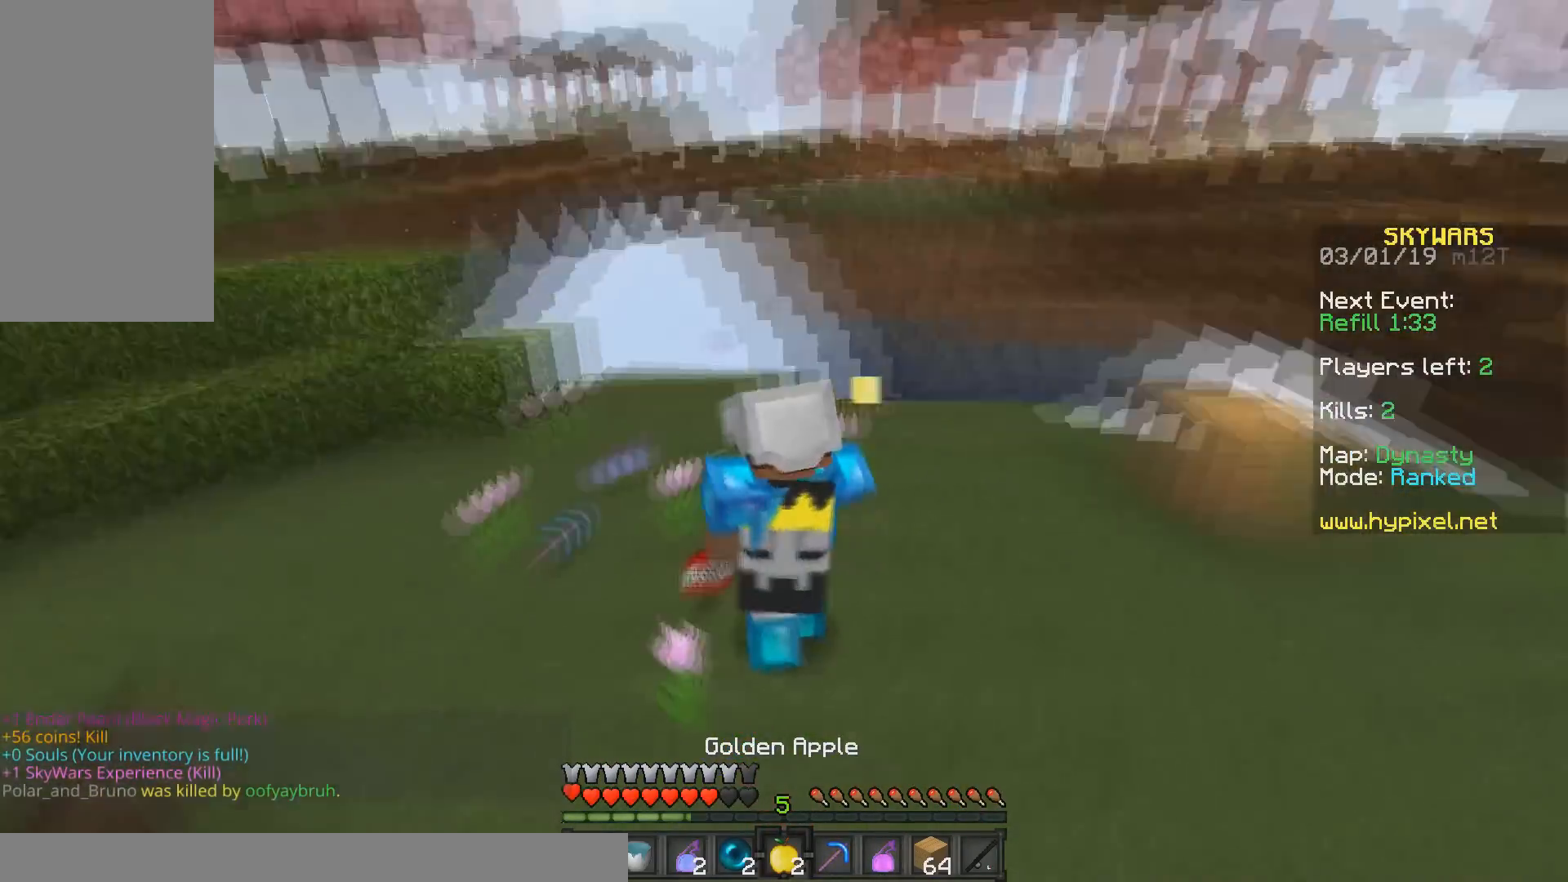
{"keys": ["d", "w"], "mouse": ["left", "right"], "events": [[67, "s", "up"], [133, "w", "down"]]}
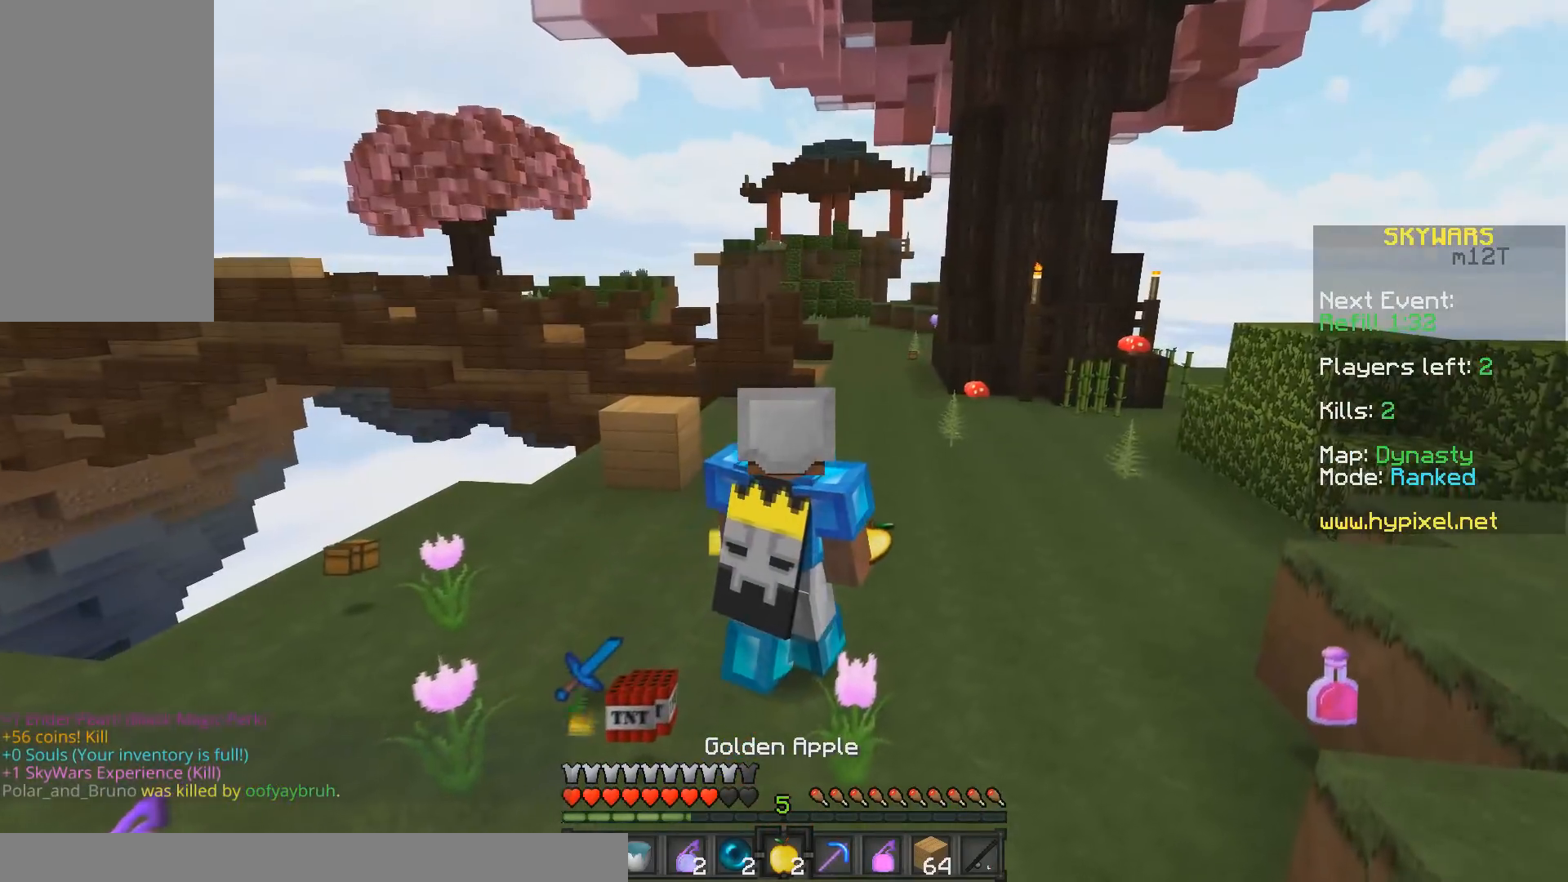
{"keys": ["d", "w"], "mouse": ["left", "right"], "events": [[50, "d", "up"], [383, "d", "down"]]}
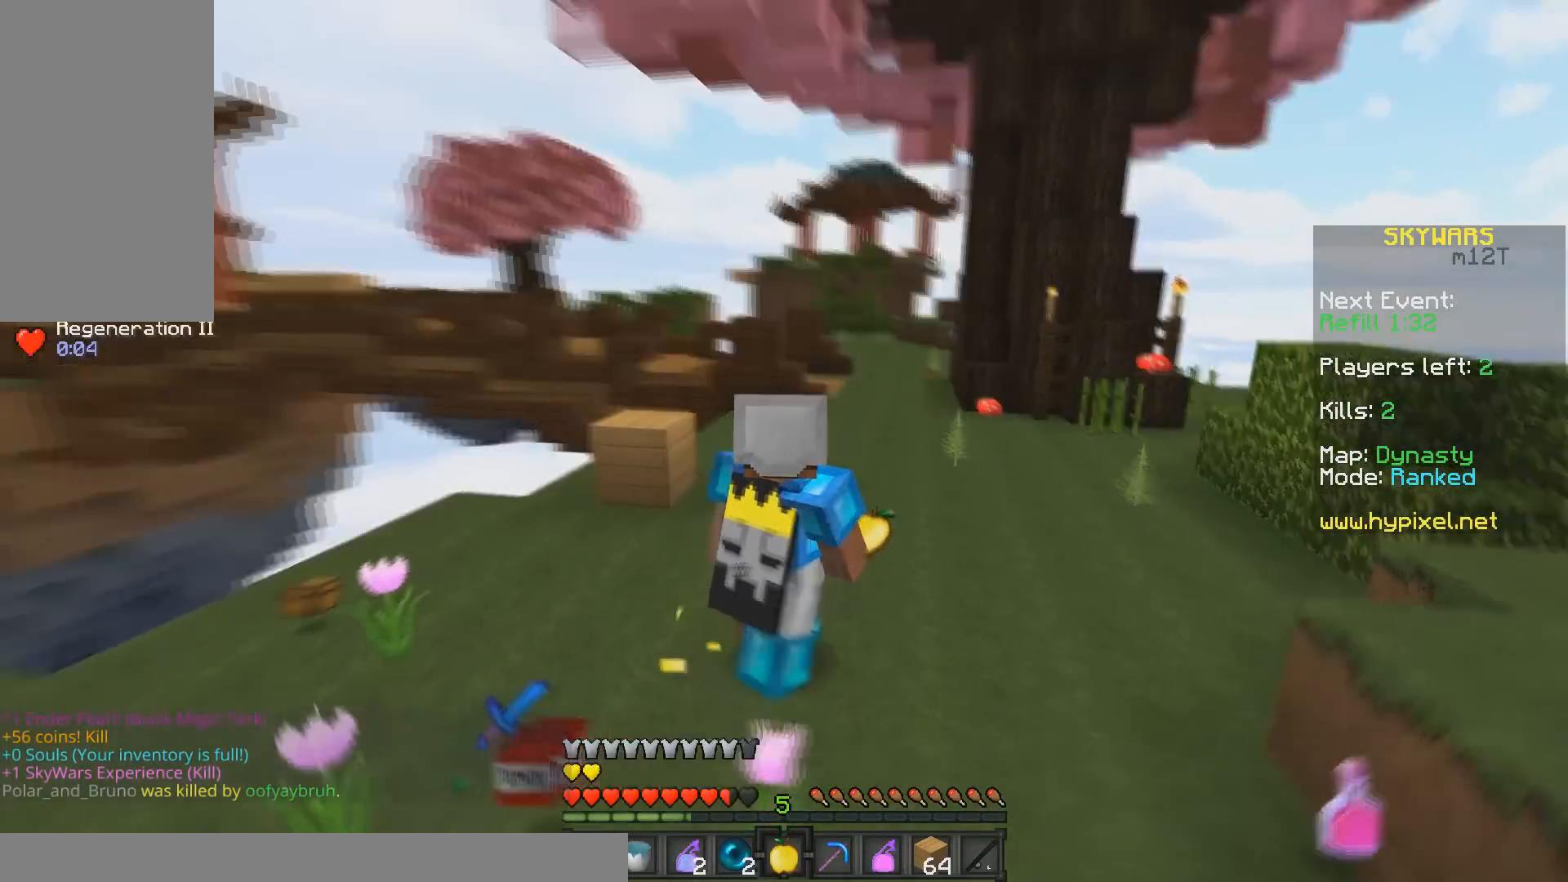
{"keys": [], "mouse": []}
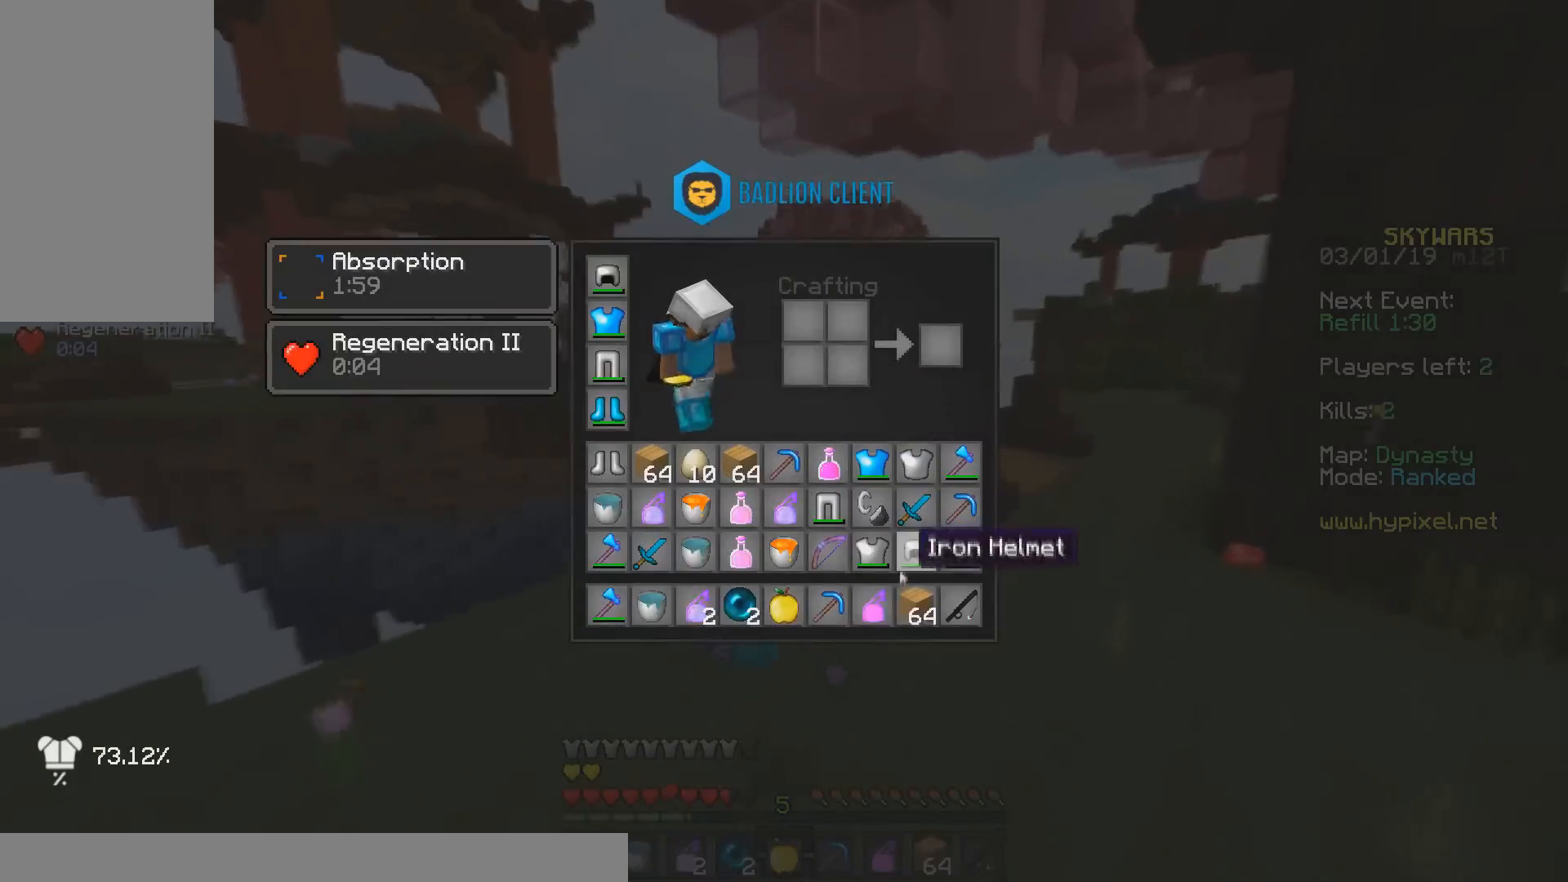
{"keys": [], "mouse": [], "events": []}
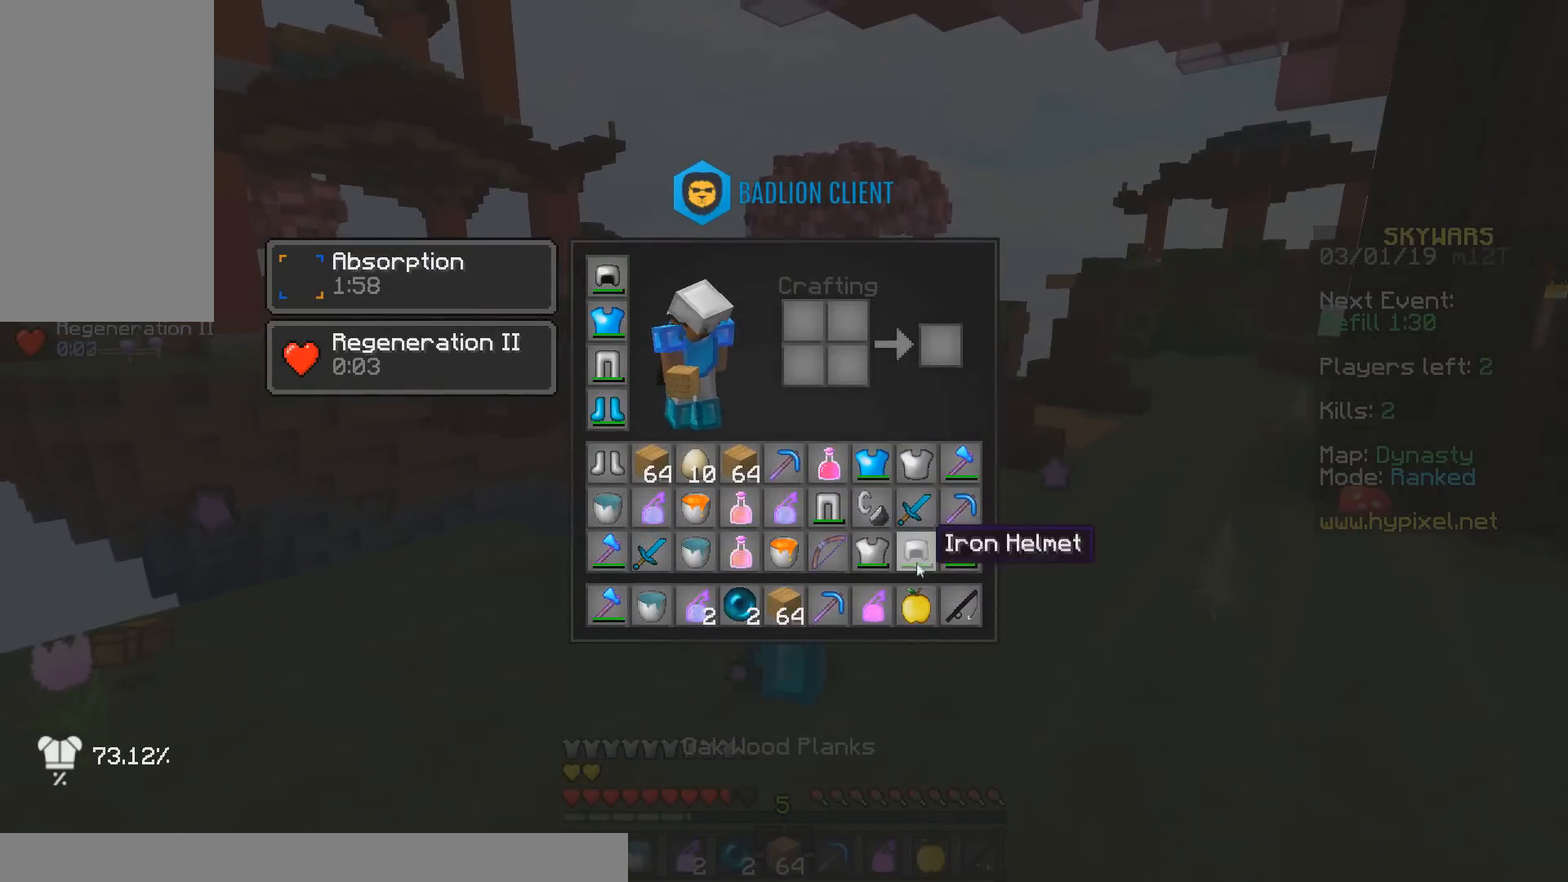
{"keys": [], "mouse": [], "events": []}
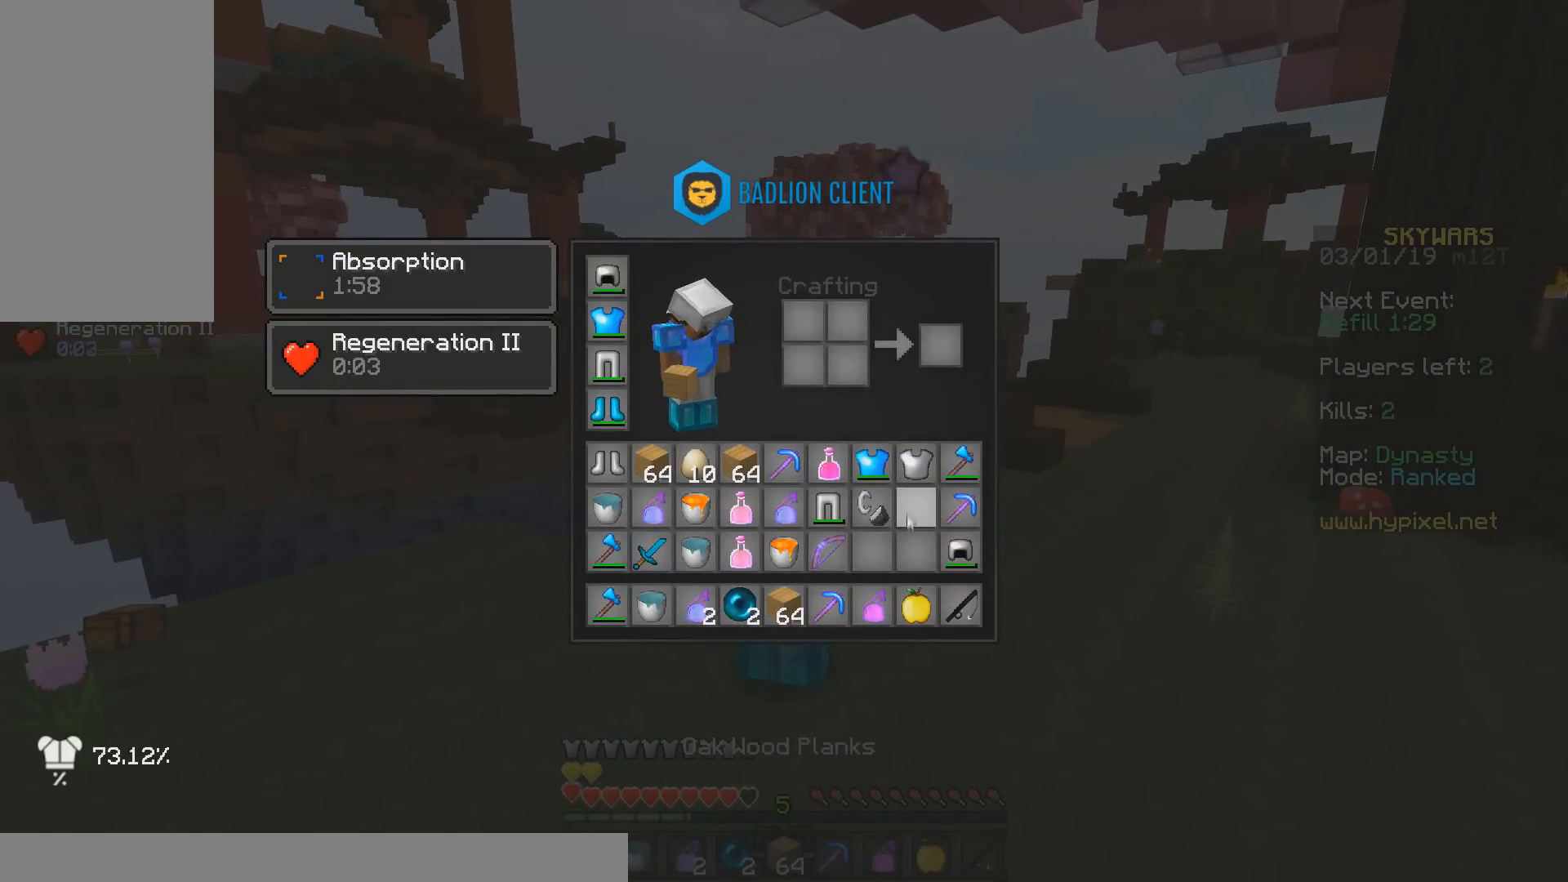
{"keys": [], "mouse": [], "events": []}
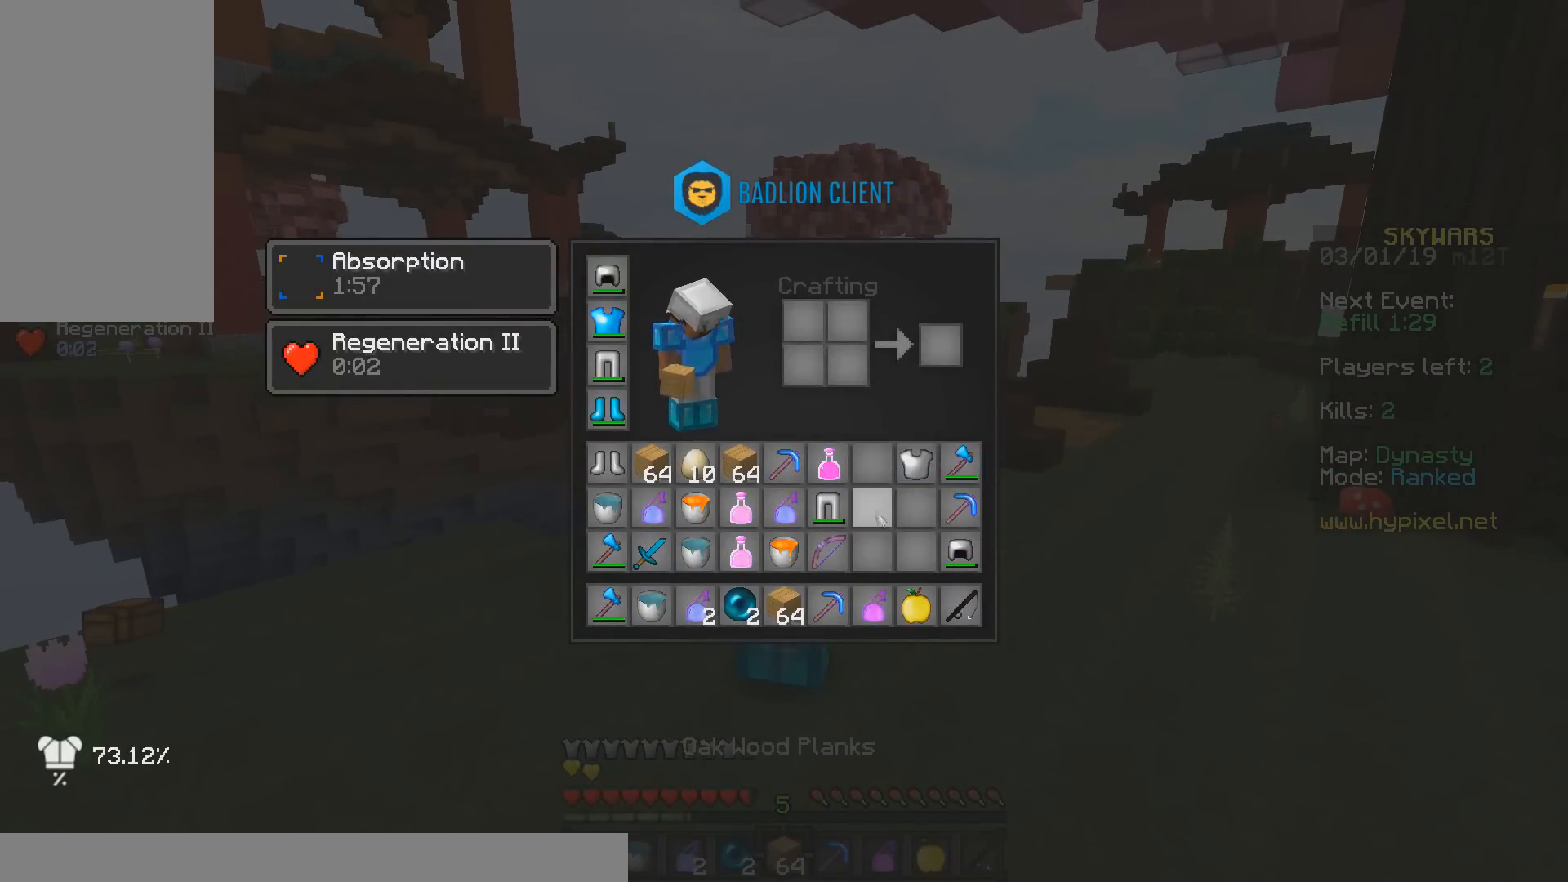
{"keys": [], "mouse": [], "events": []}
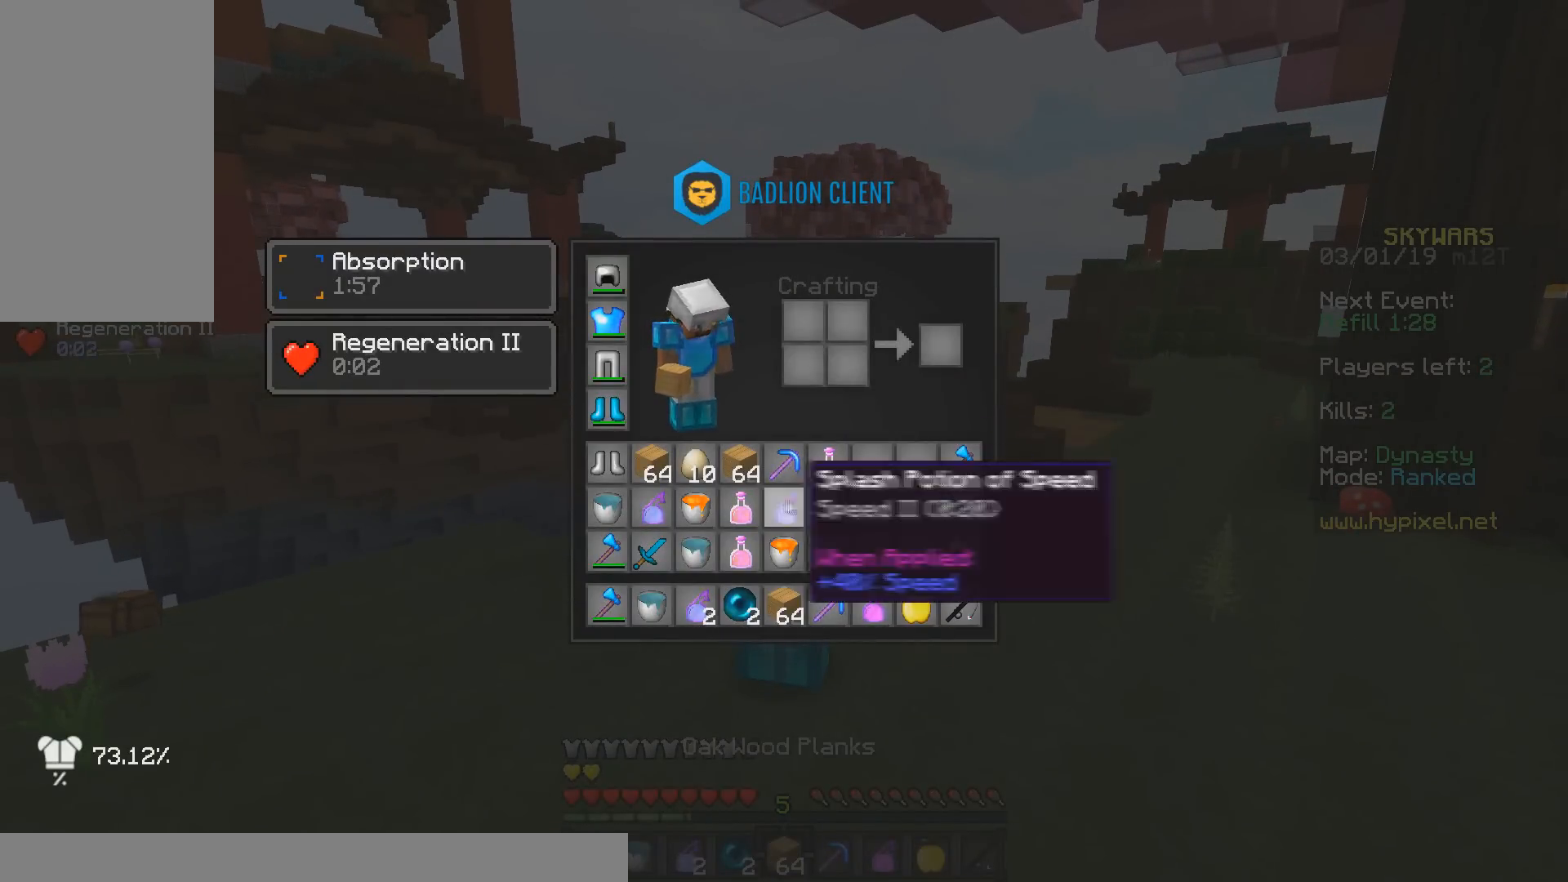
{"keys": [], "mouse": [], "events": []}
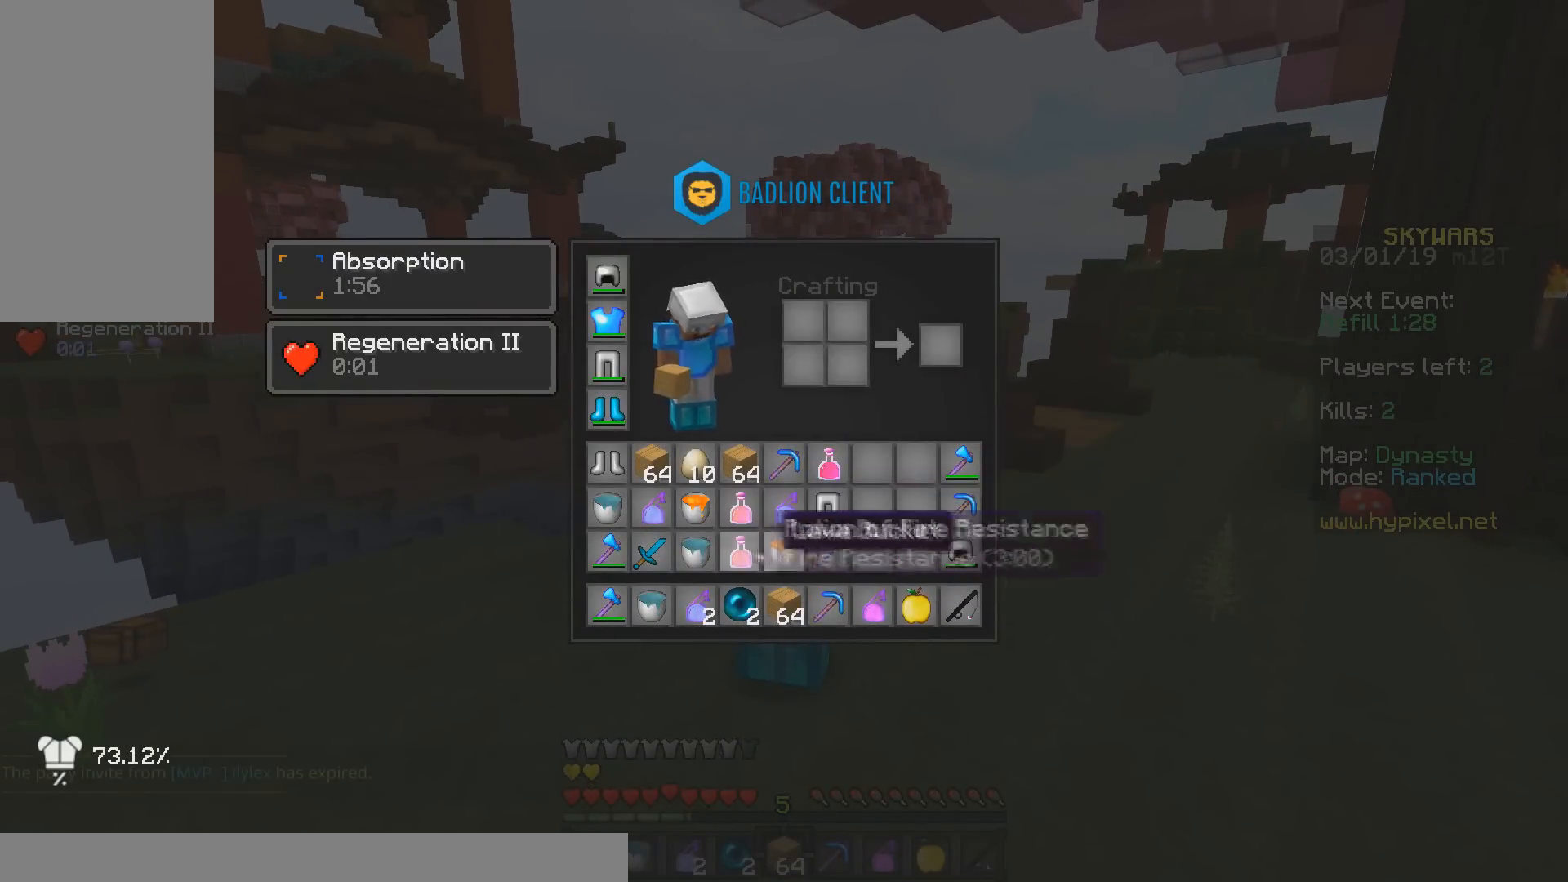
{"keys": [], "mouse": [], "events": []}
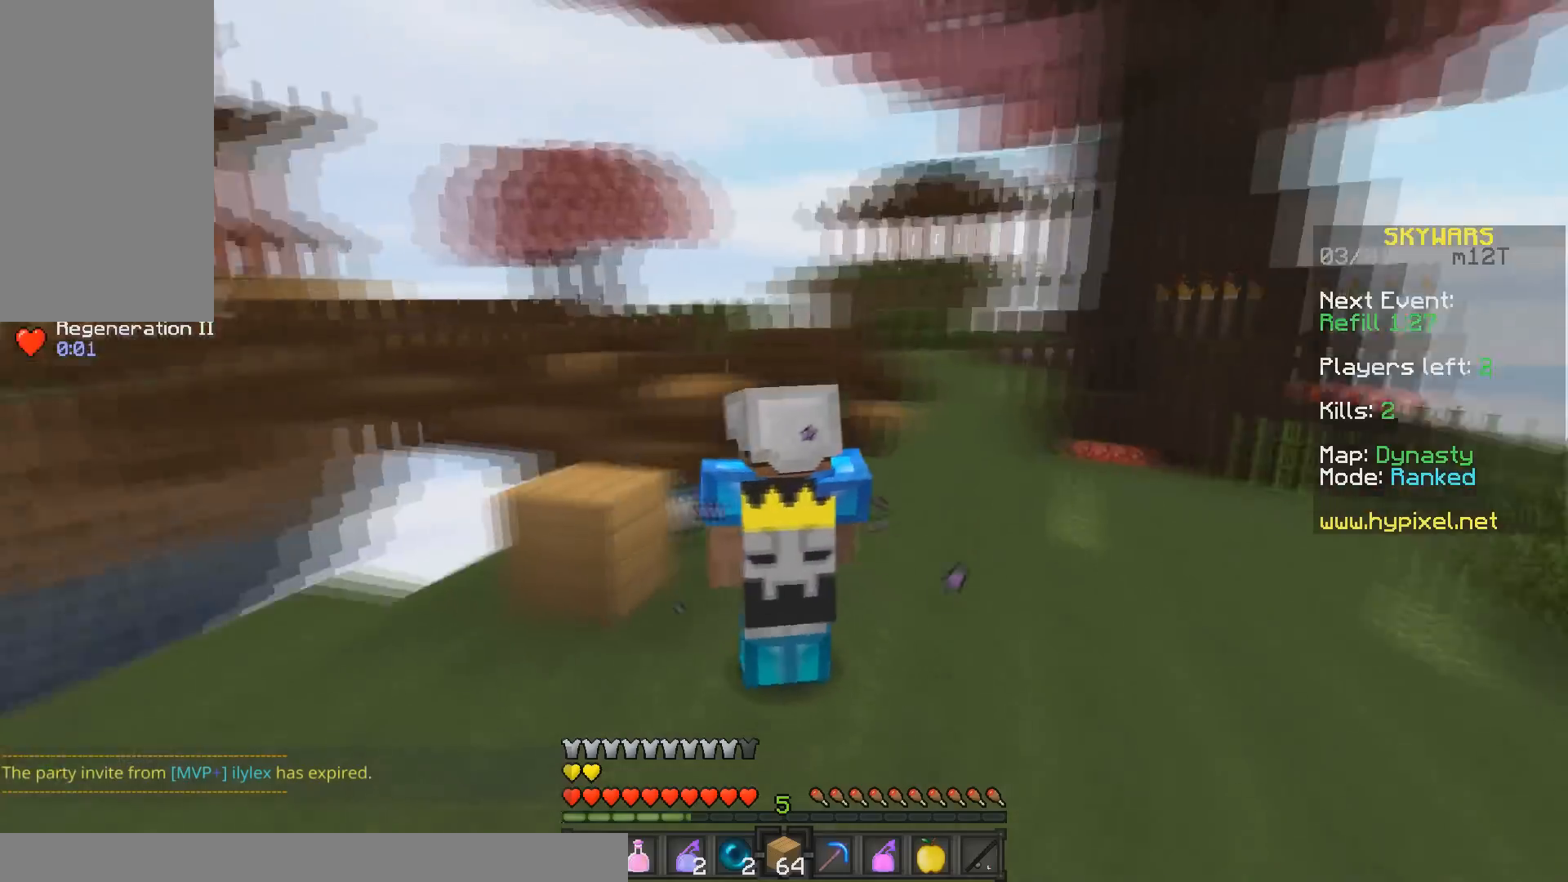
{"keys": ["w"], "mouse": ["left", "right"], "events": [[133, "w", "down"], [233, "space", "down"], [433, "mouse_right", "down"], [483, "mouse_left", "down"], [483, "space", "up"]]}
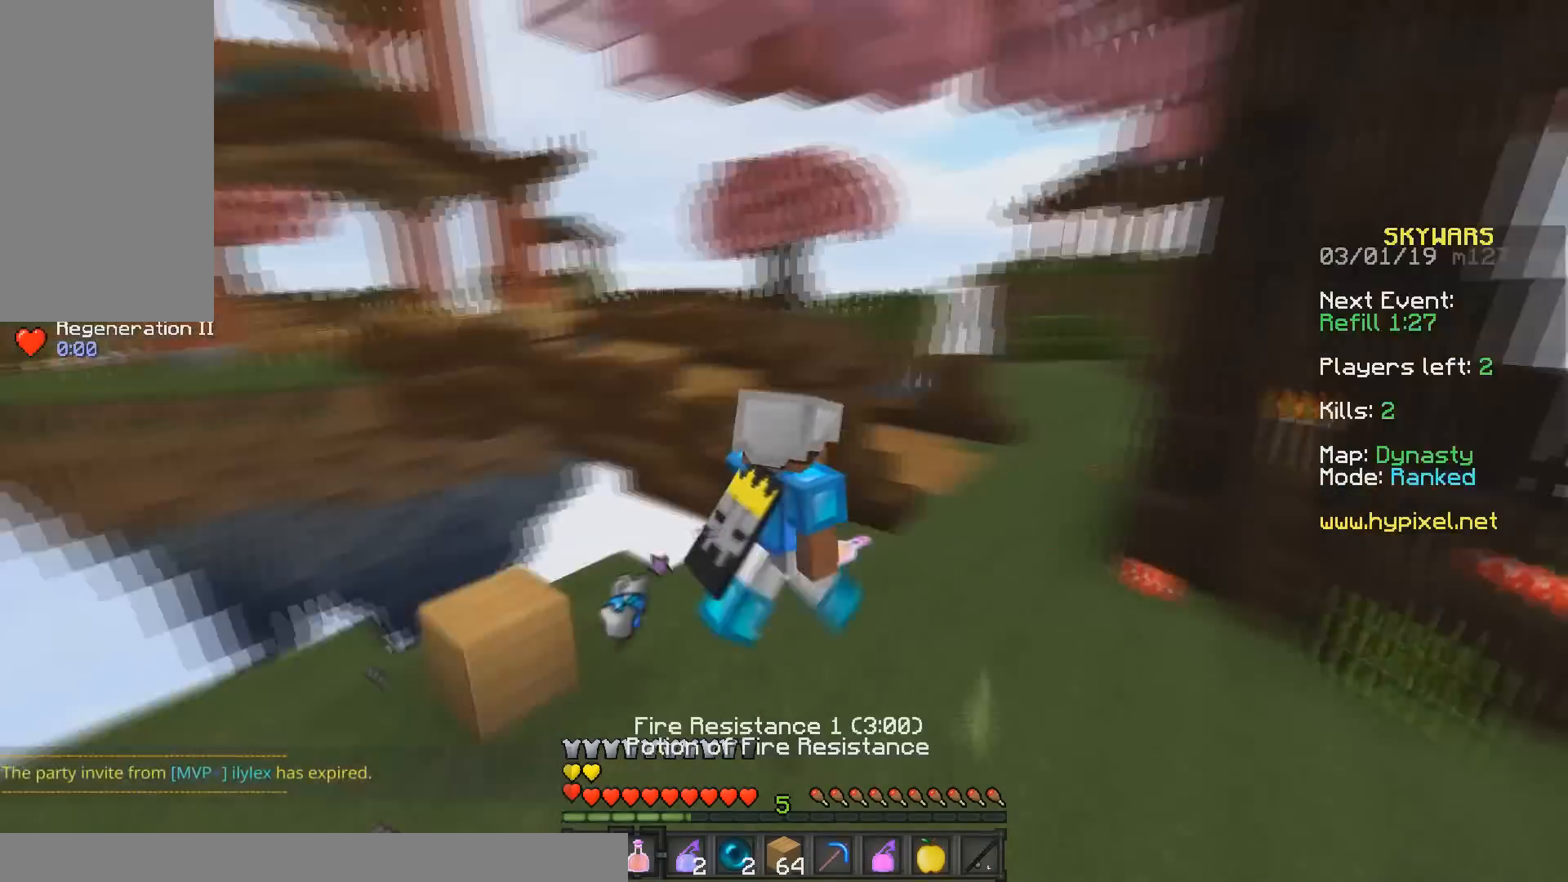
{"keys": [], "mouse": ["left", "right"], "events": [[50, "w", "up"]]}
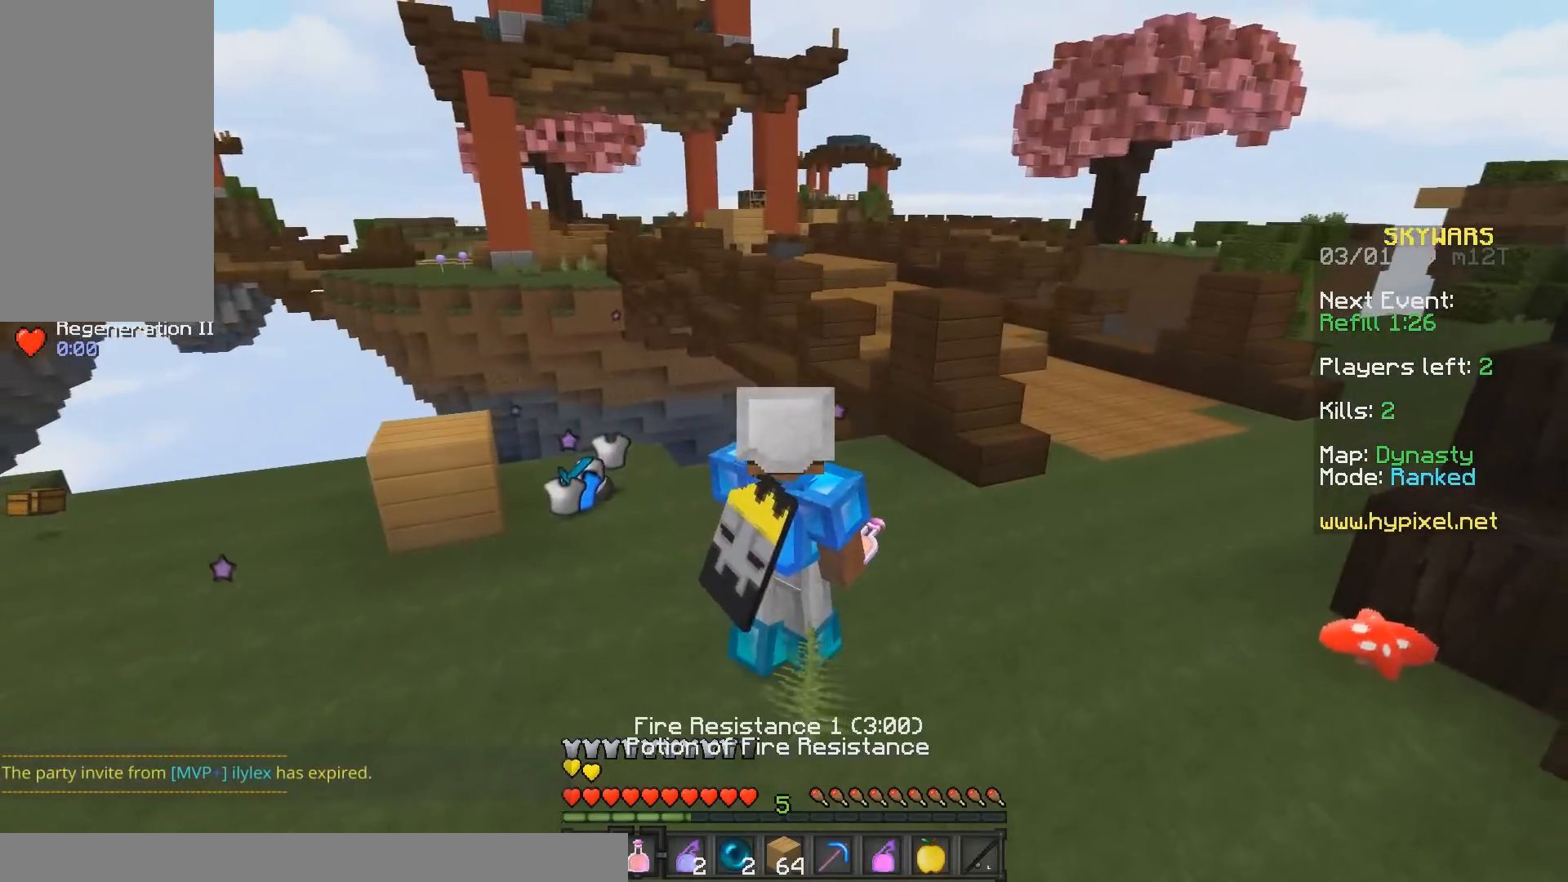
{"keys": [], "mouse": ["left", "right"], "events": []}
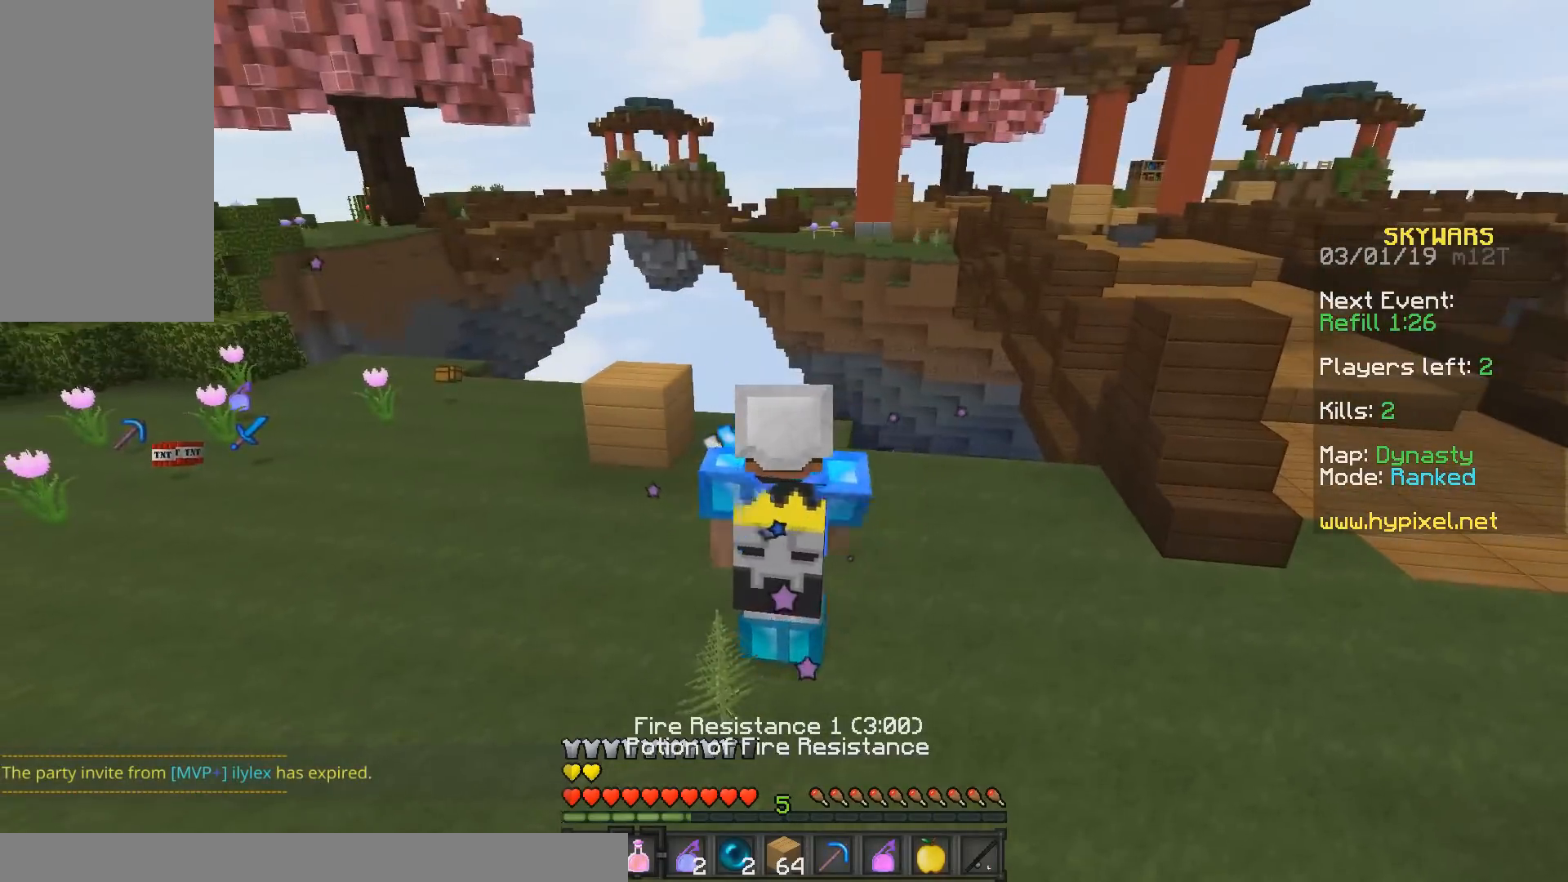
{"keys": ["w"], "mouse": ["left", "right"], "events": [[233, "w", "down"]]}